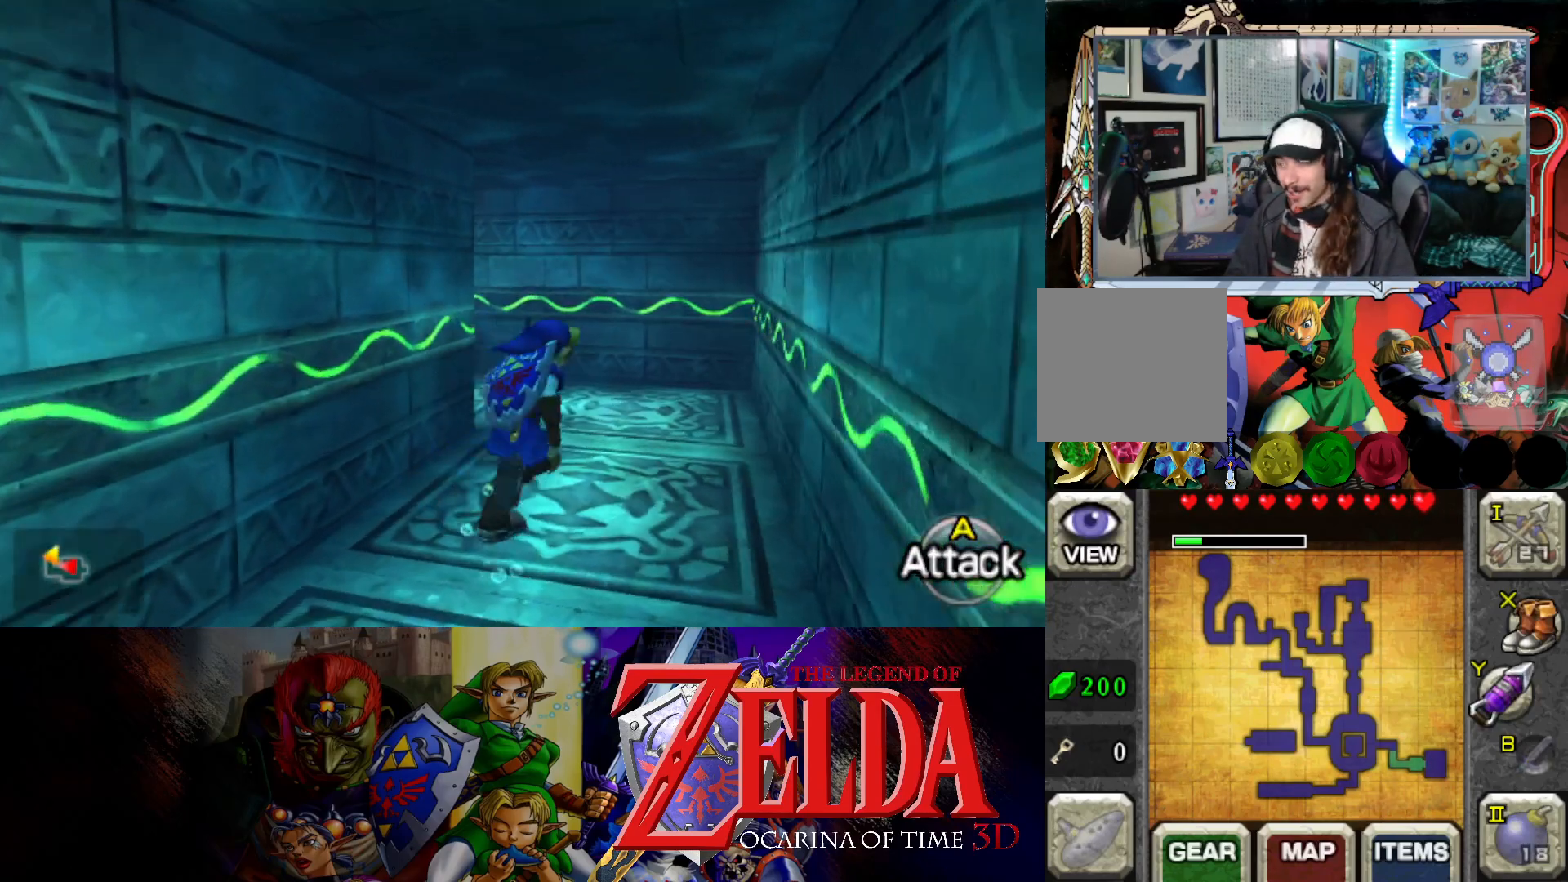
Gameplay with a controller (Xbox layout); each line is a JSON object with the inputs held at the frame after it. "events" lists button and stick changes between this image and that frame as [ms after this image, input, new state], when the widget could be followed in between. Not read: L2 R2.
{"buttons": [], "left_stick": "up", "right_stick": "center", "events": [[17, "left_stick", "up"]]}
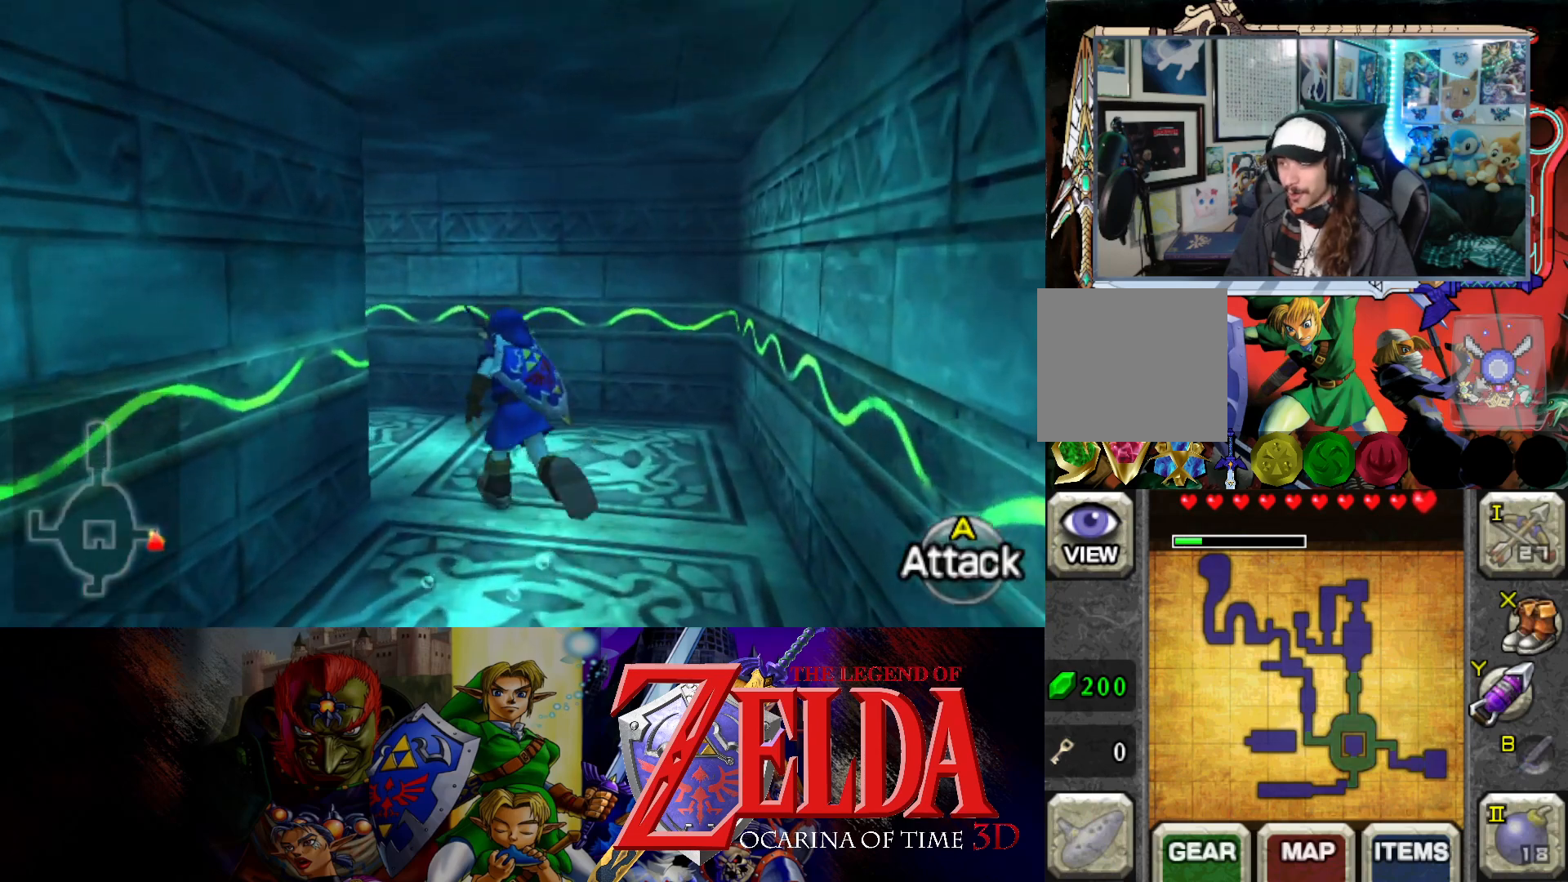
{"buttons": [], "left_stick": "up-left", "right_stick": "center", "events": [[217, "left_stick", "up-left"]]}
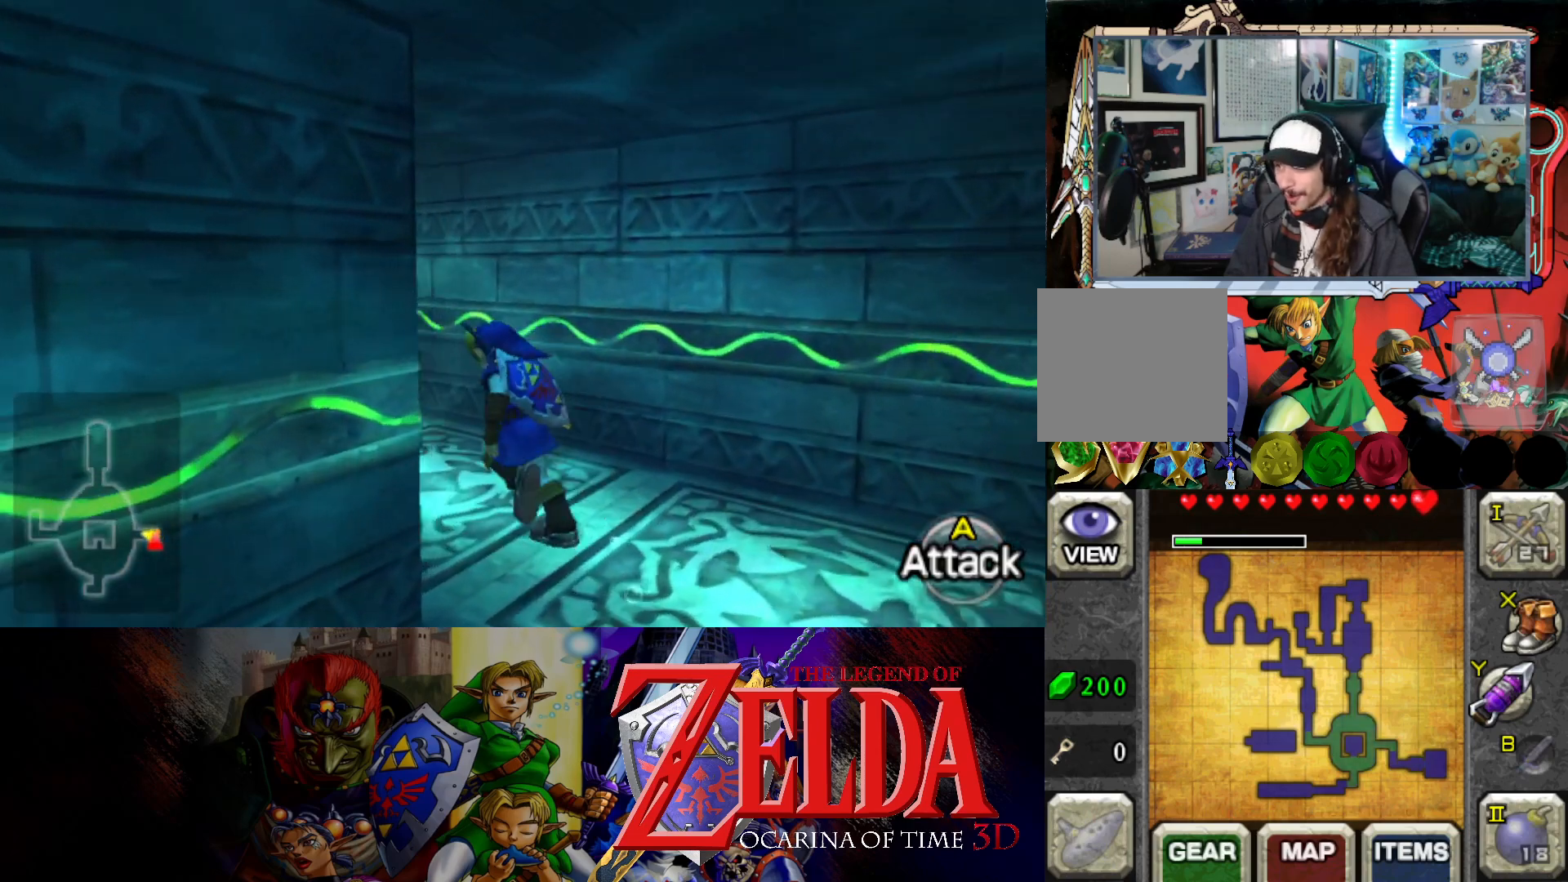
{"buttons": [], "left_stick": "up-left", "right_stick": "center", "events": []}
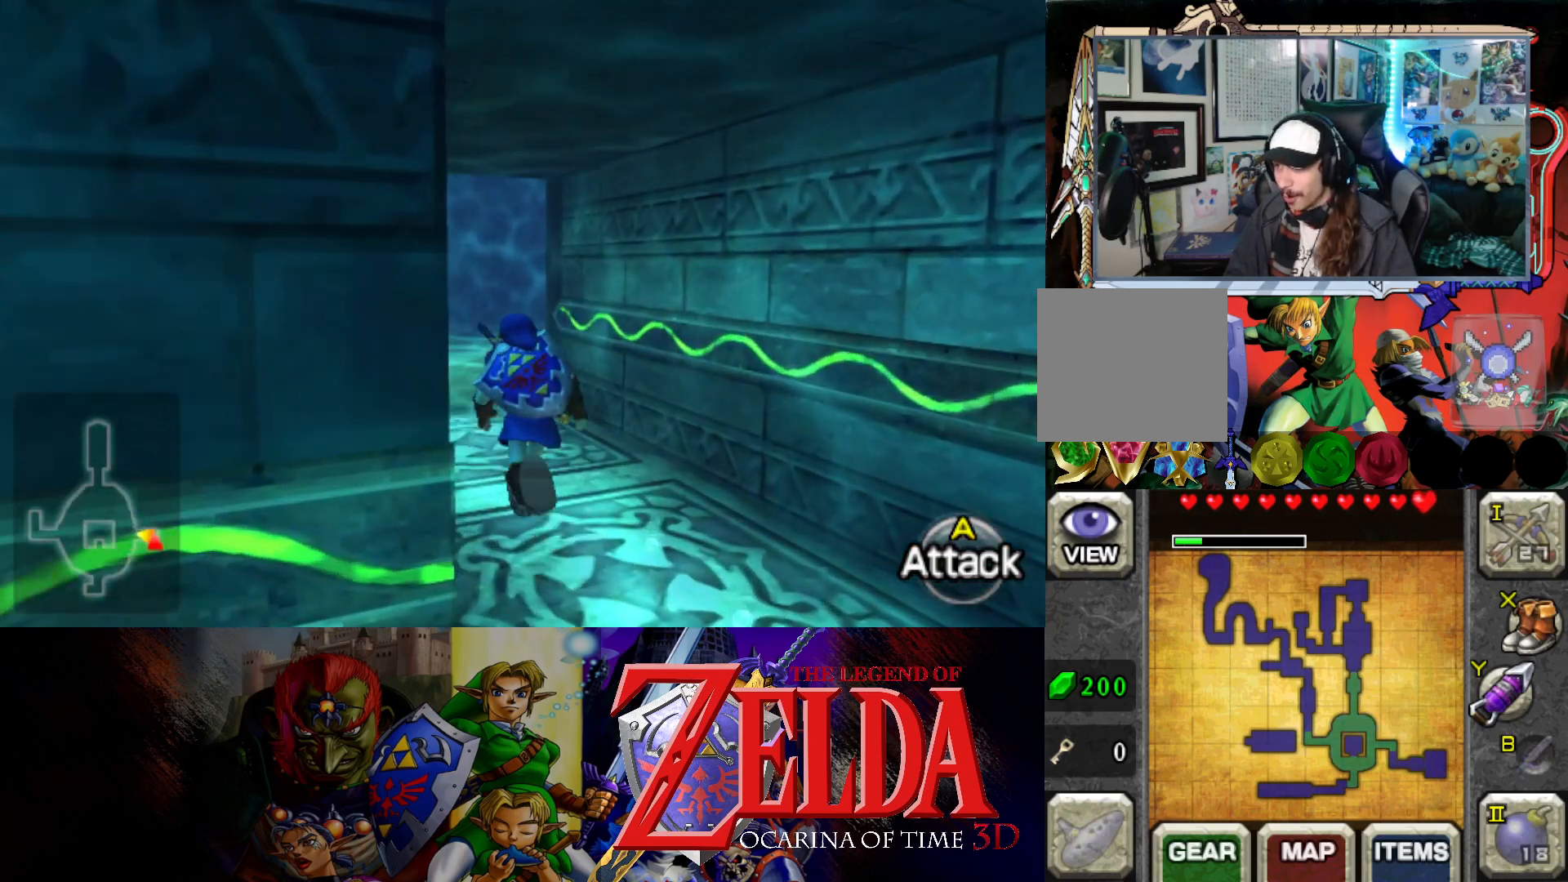
{"buttons": [], "left_stick": "up-left", "right_stick": "center", "events": []}
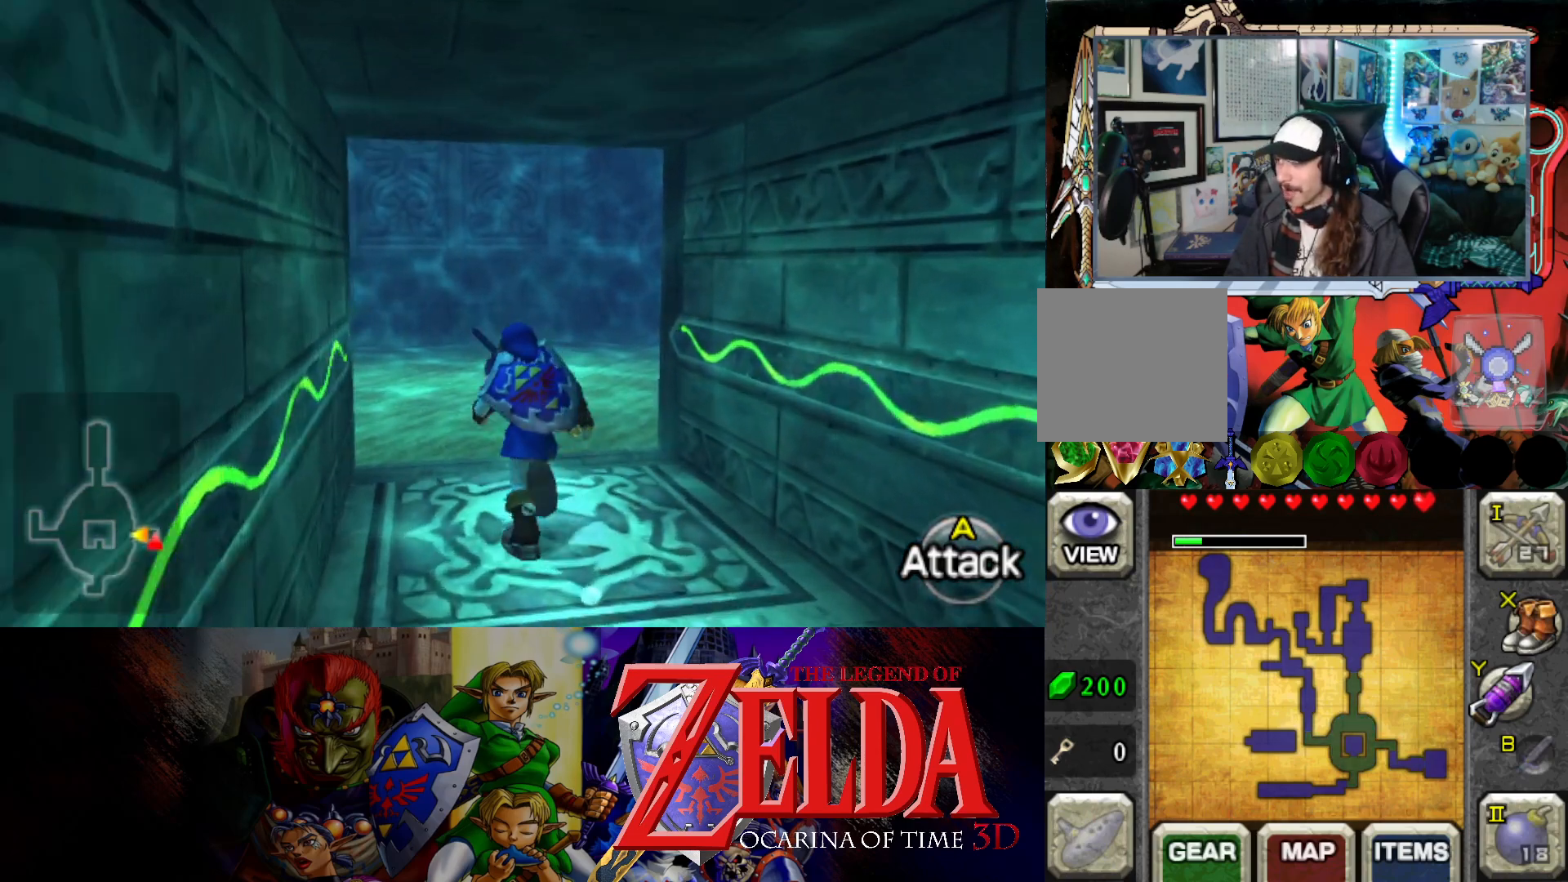
{"buttons": [], "left_stick": "up-left", "right_stick": "center", "events": []}
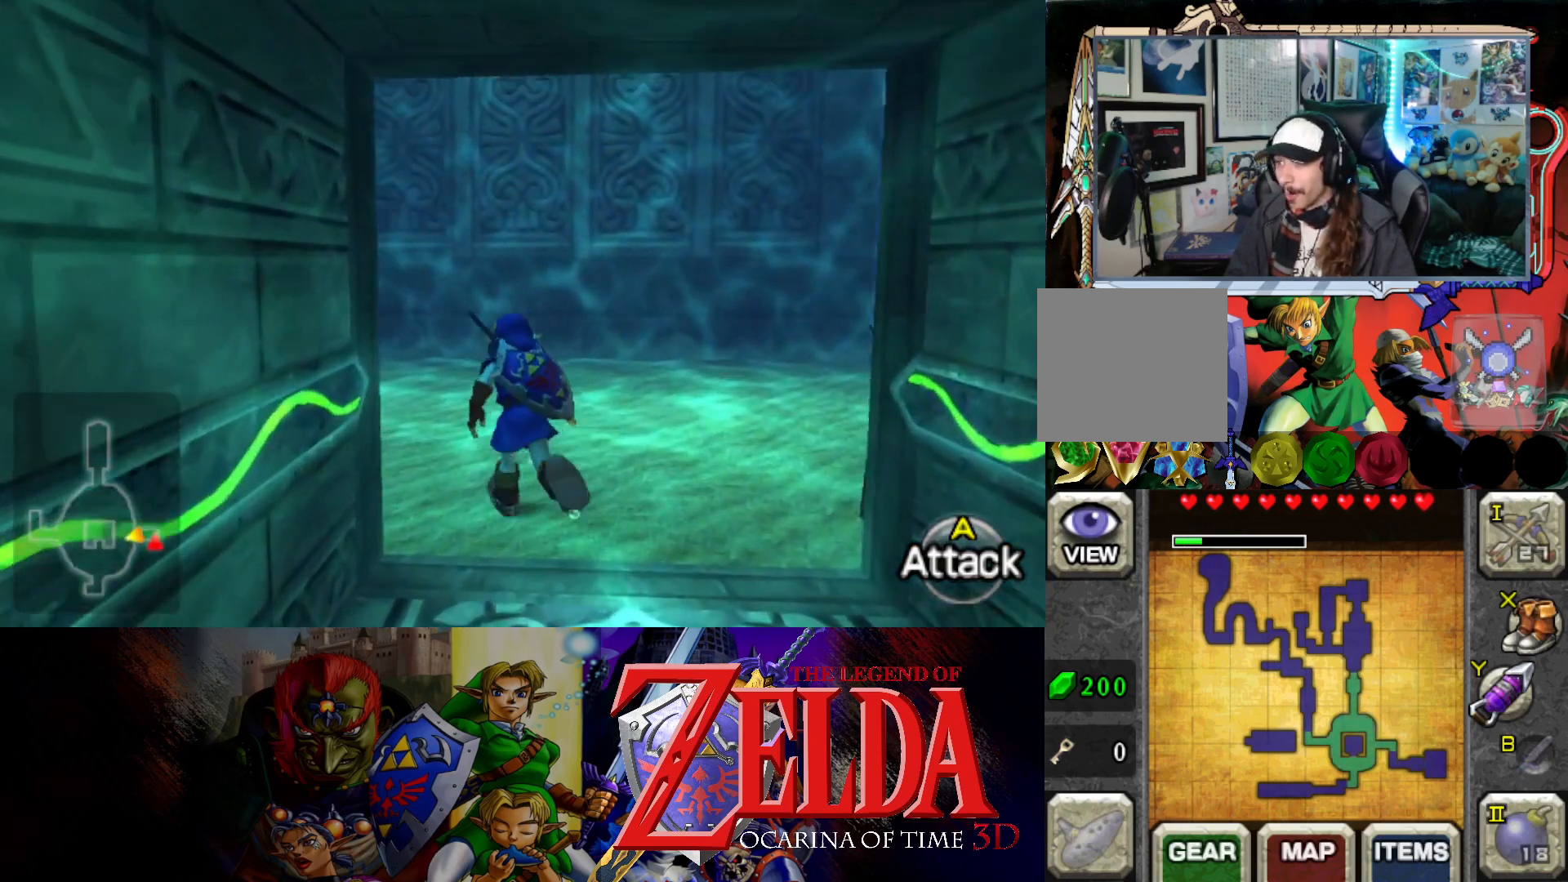
{"buttons": [], "left_stick": "up", "right_stick": "center", "events": [[217, "left_stick", "up"]]}
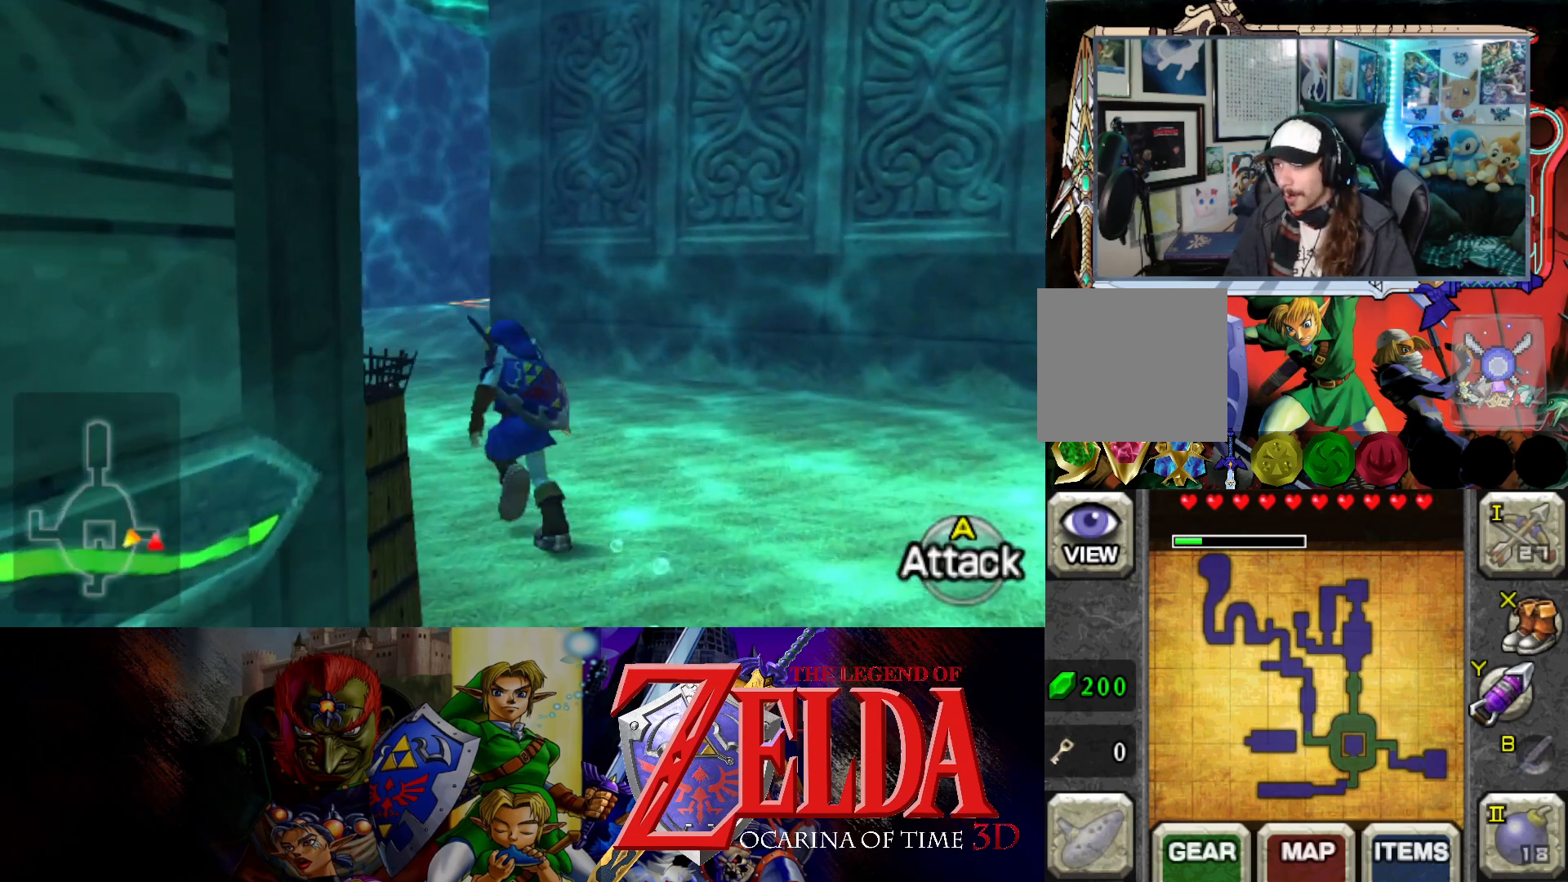
{"buttons": ["Y"], "left_stick": "up", "right_stick": "center", "events": [[400, "Y", "down"]]}
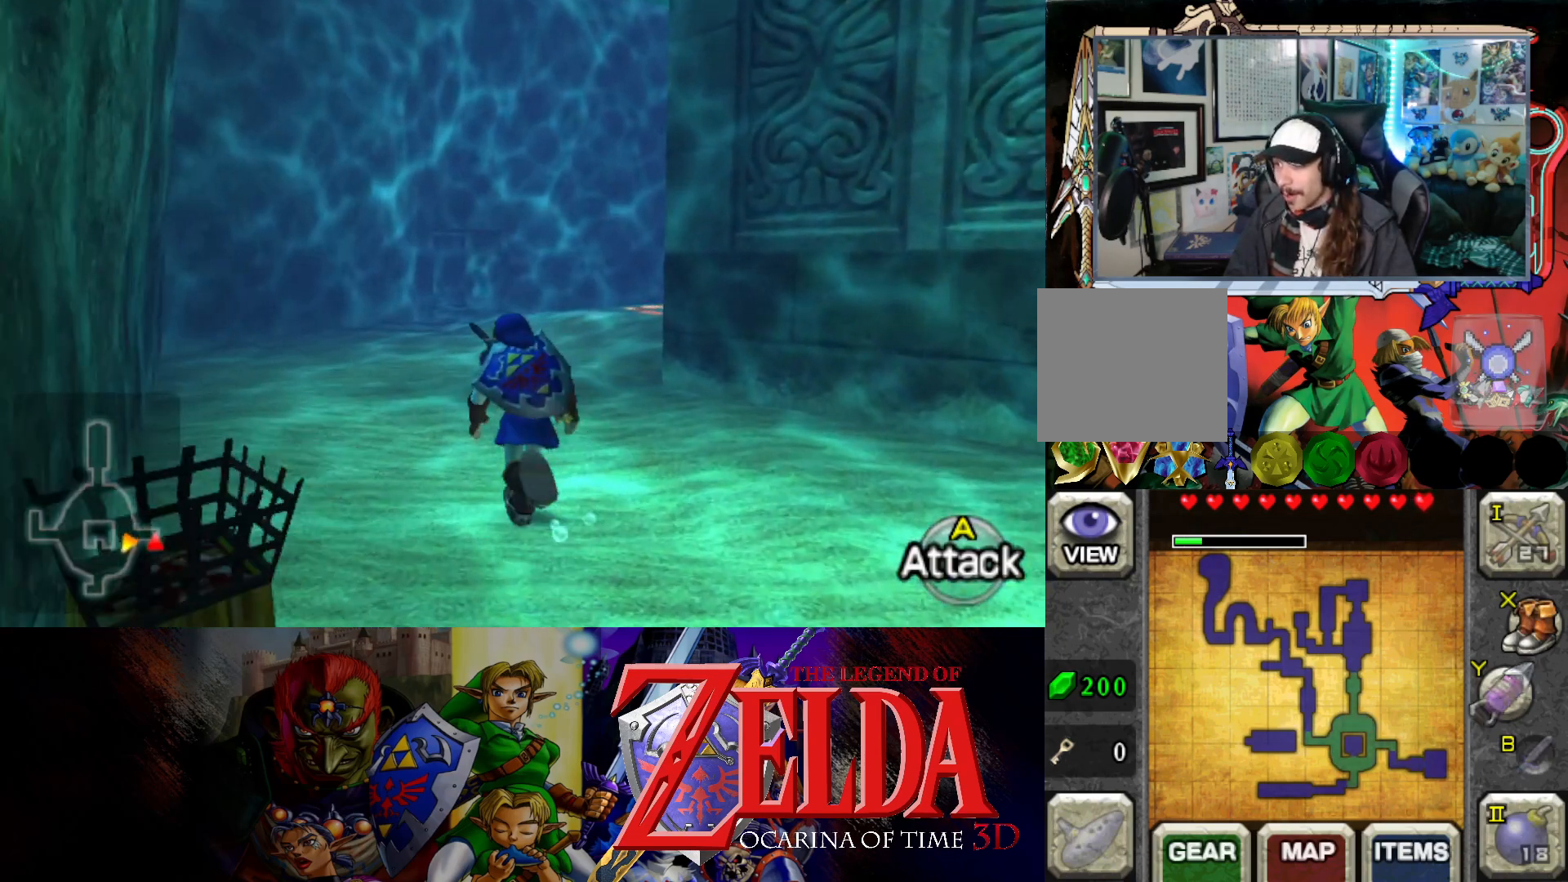
{"buttons": [], "left_stick": "up", "right_stick": "center", "events": [[17, "Y", "up"]]}
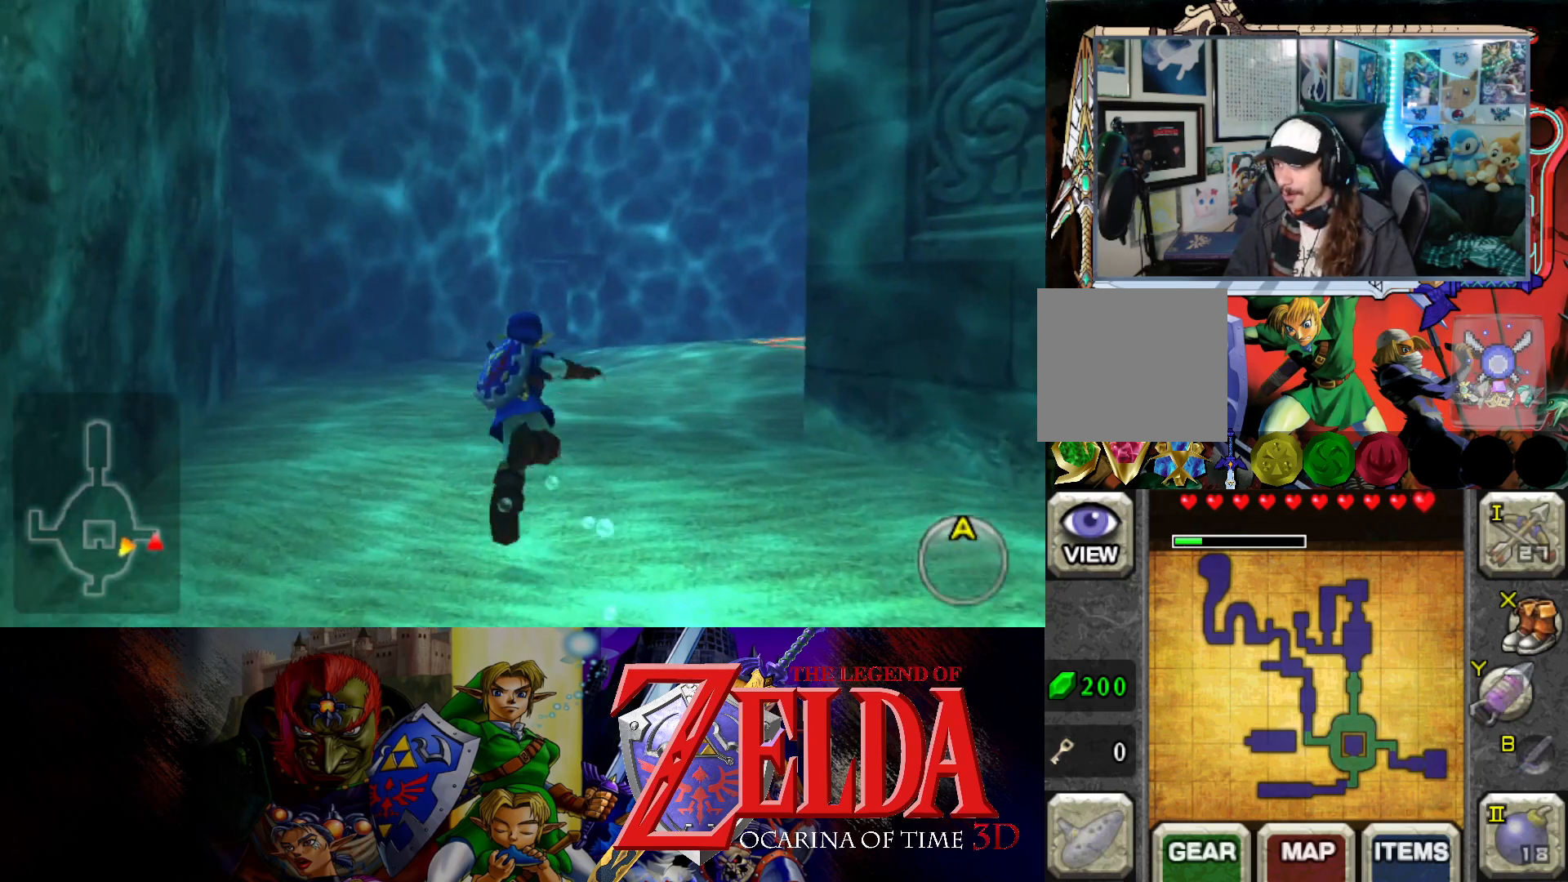
{"buttons": [], "left_stick": "up", "right_stick": "center", "events": []}
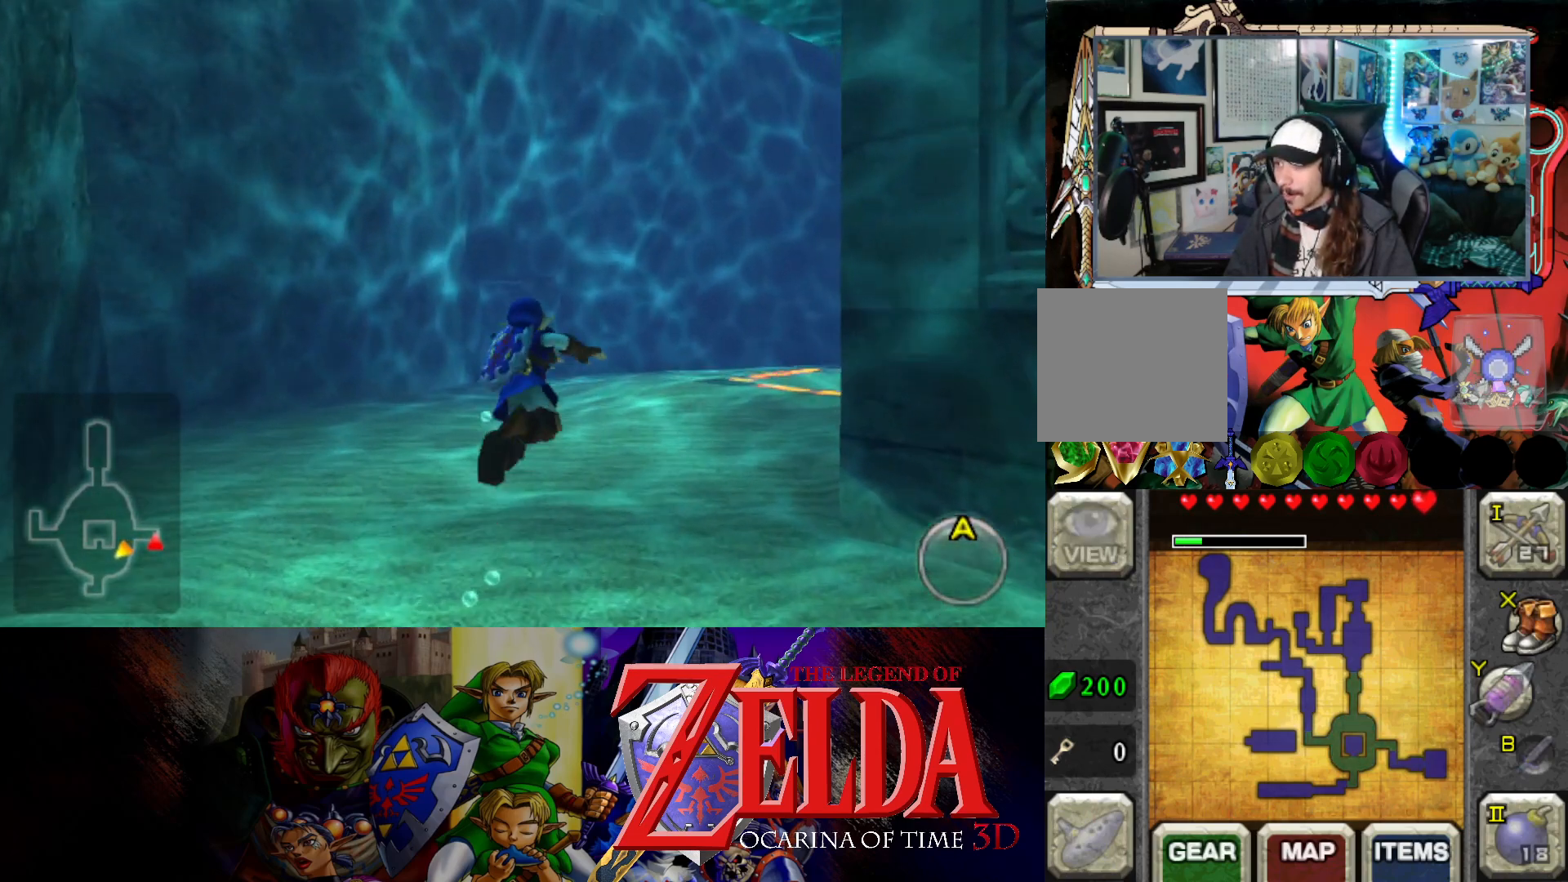
{"buttons": [], "left_stick": "up", "right_stick": "center", "events": [[167, "Y", "down"], [283, "Y", "up"]]}
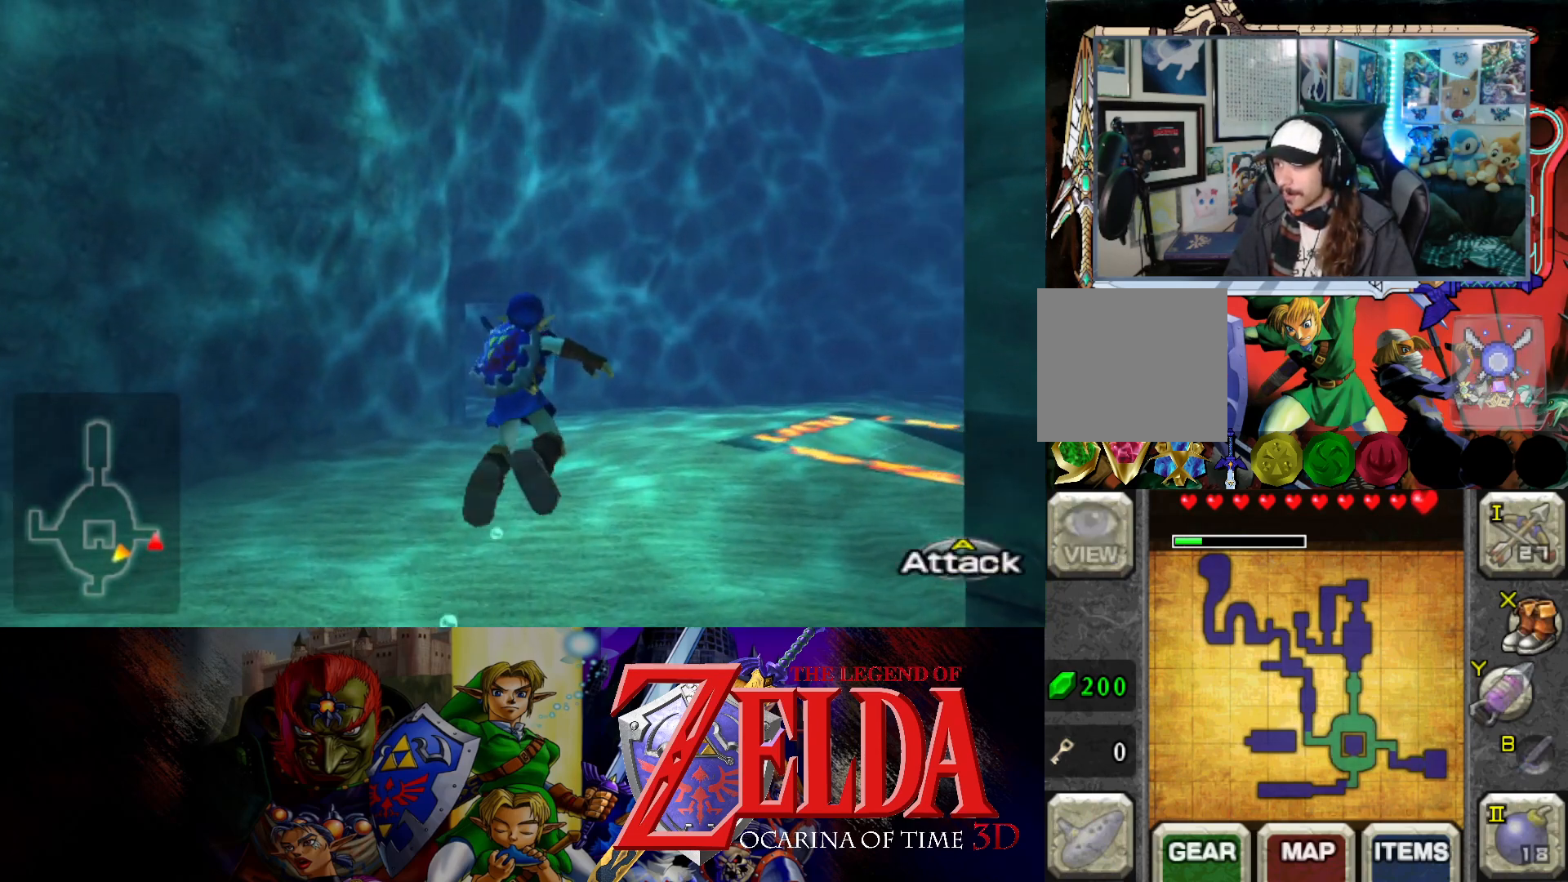
{"buttons": [], "left_stick": "up", "right_stick": "center", "events": []}
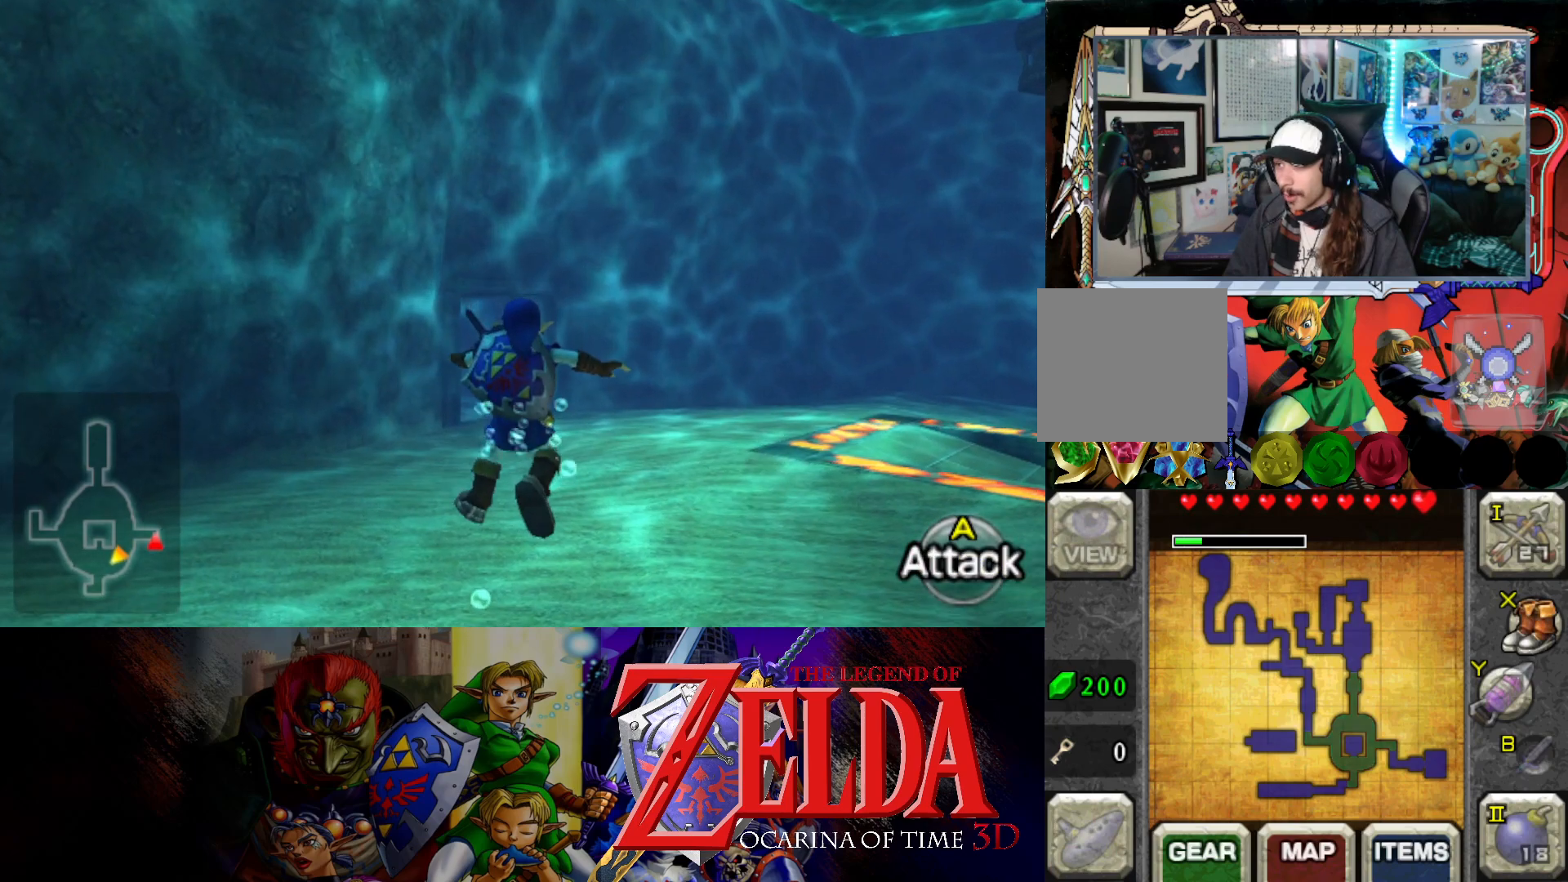
{"buttons": [], "left_stick": "up", "right_stick": "center", "events": []}
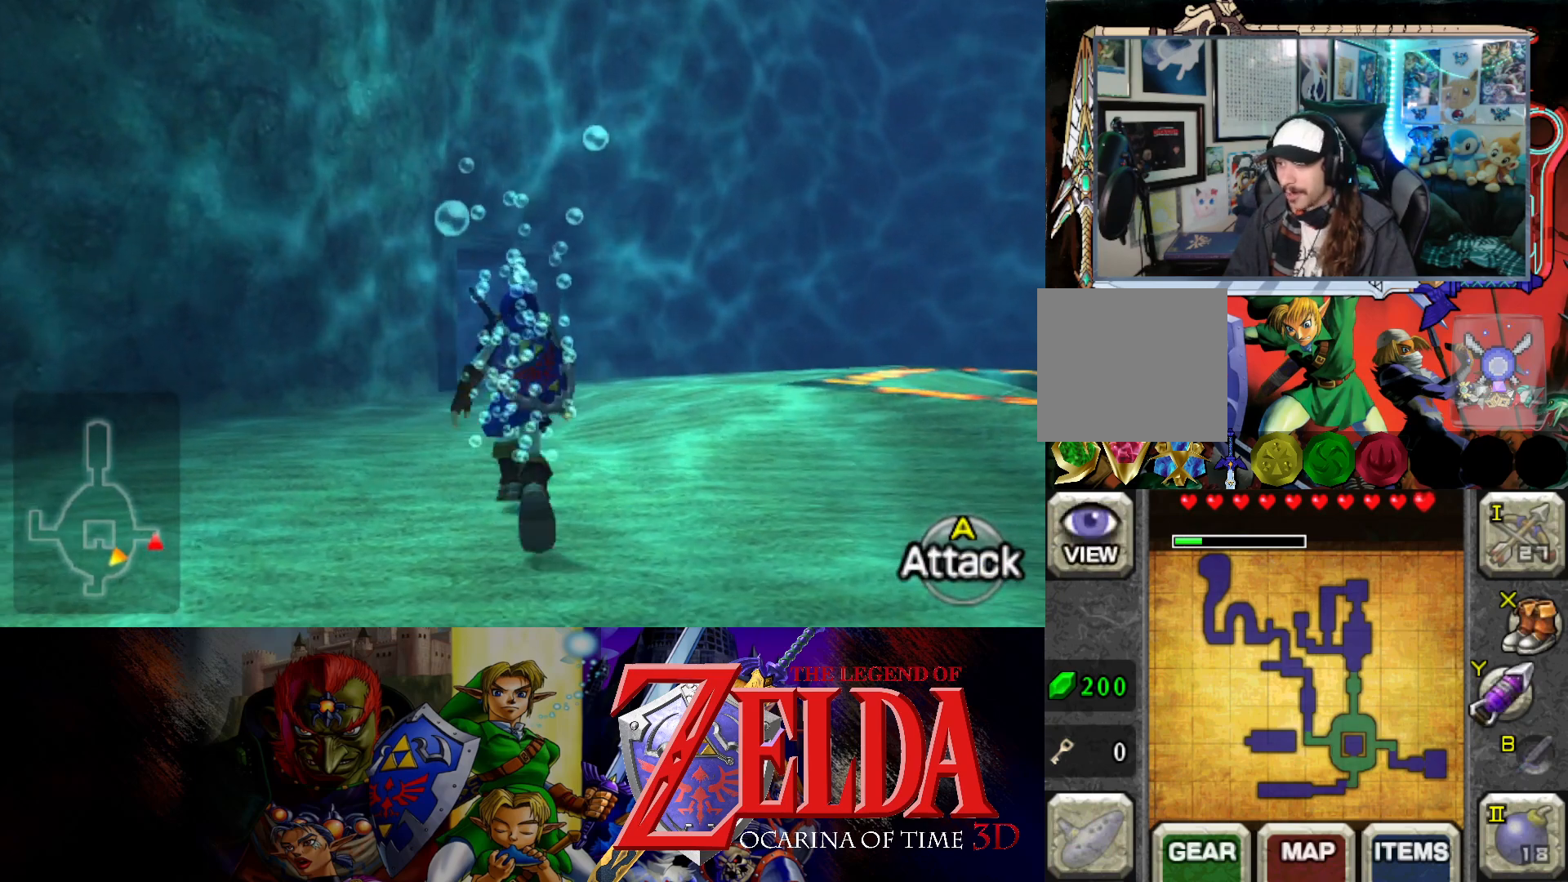
{"buttons": [], "left_stick": "up", "right_stick": "center", "events": []}
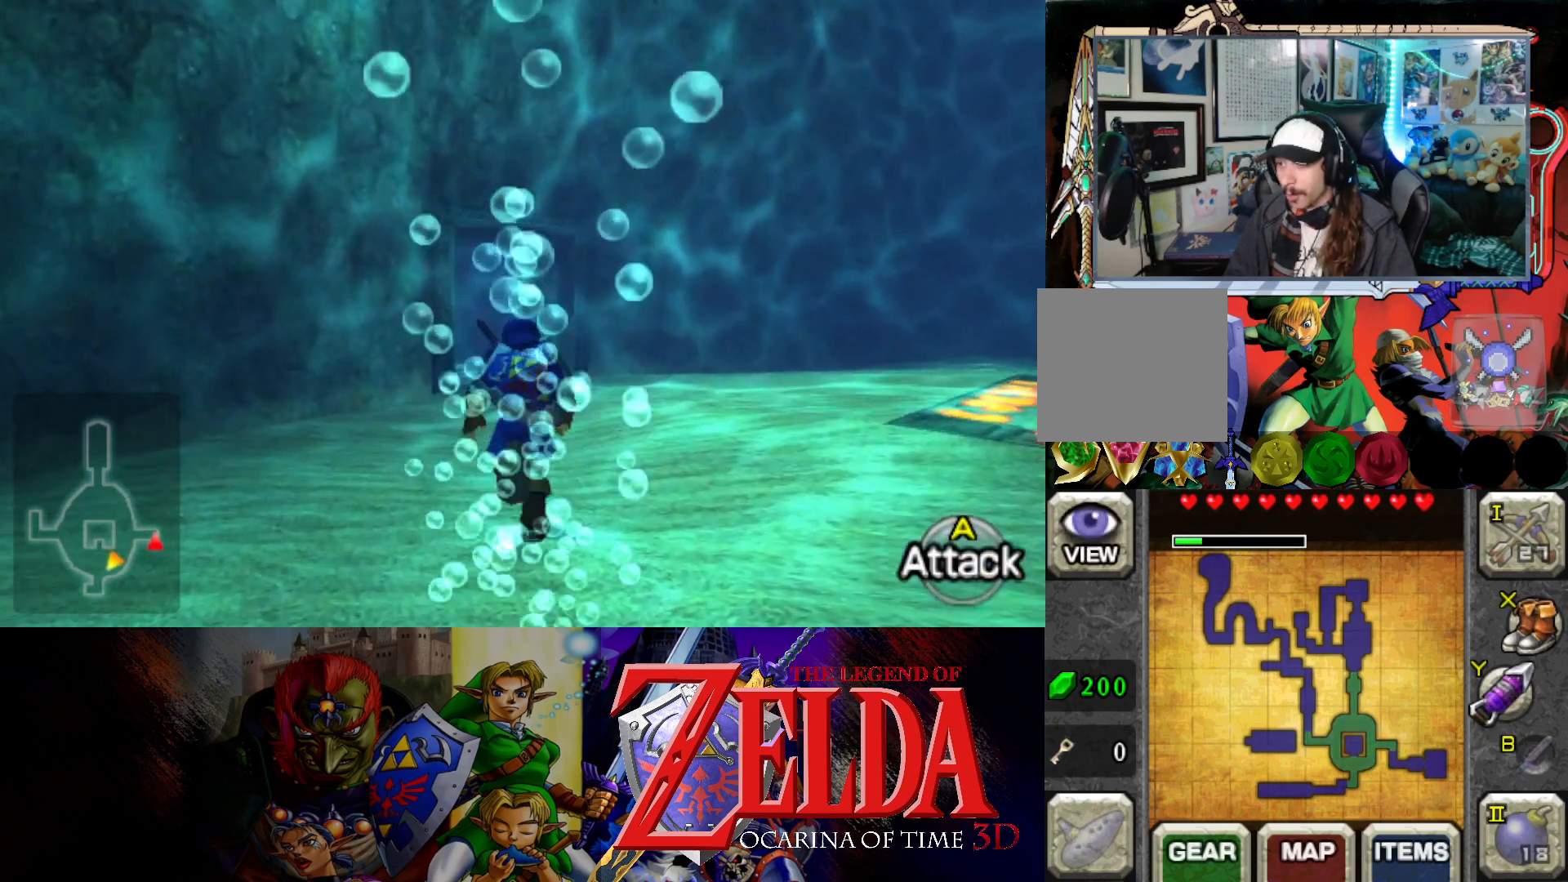
{"buttons": [], "left_stick": "up", "right_stick": "center", "events": []}
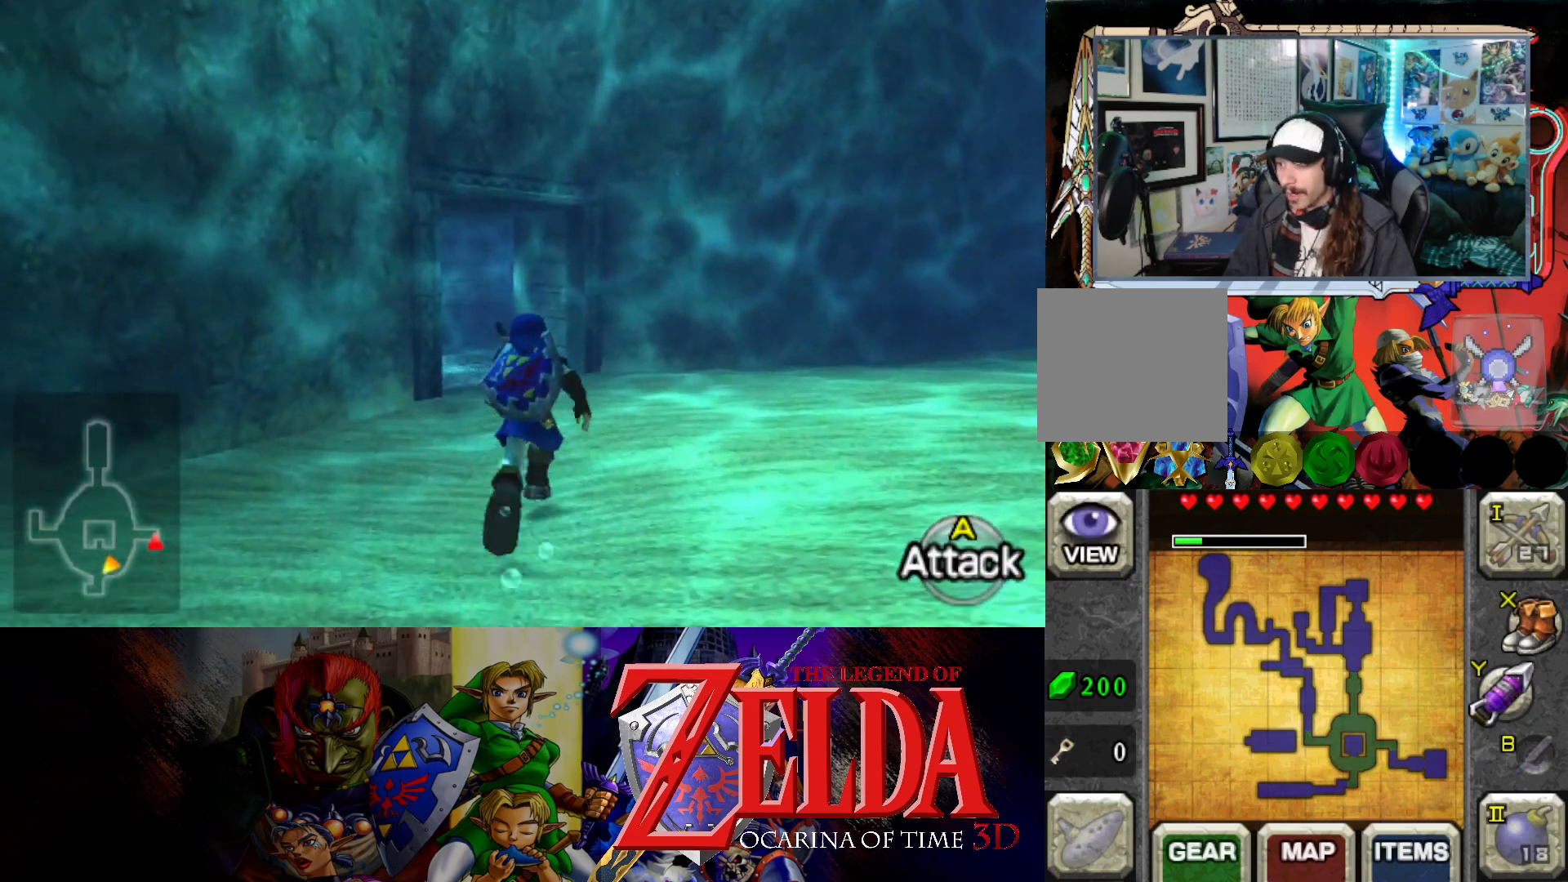
{"buttons": [], "left_stick": "up", "right_stick": "center", "events": [[50, "B", "down"], [183, "B", "up"]]}
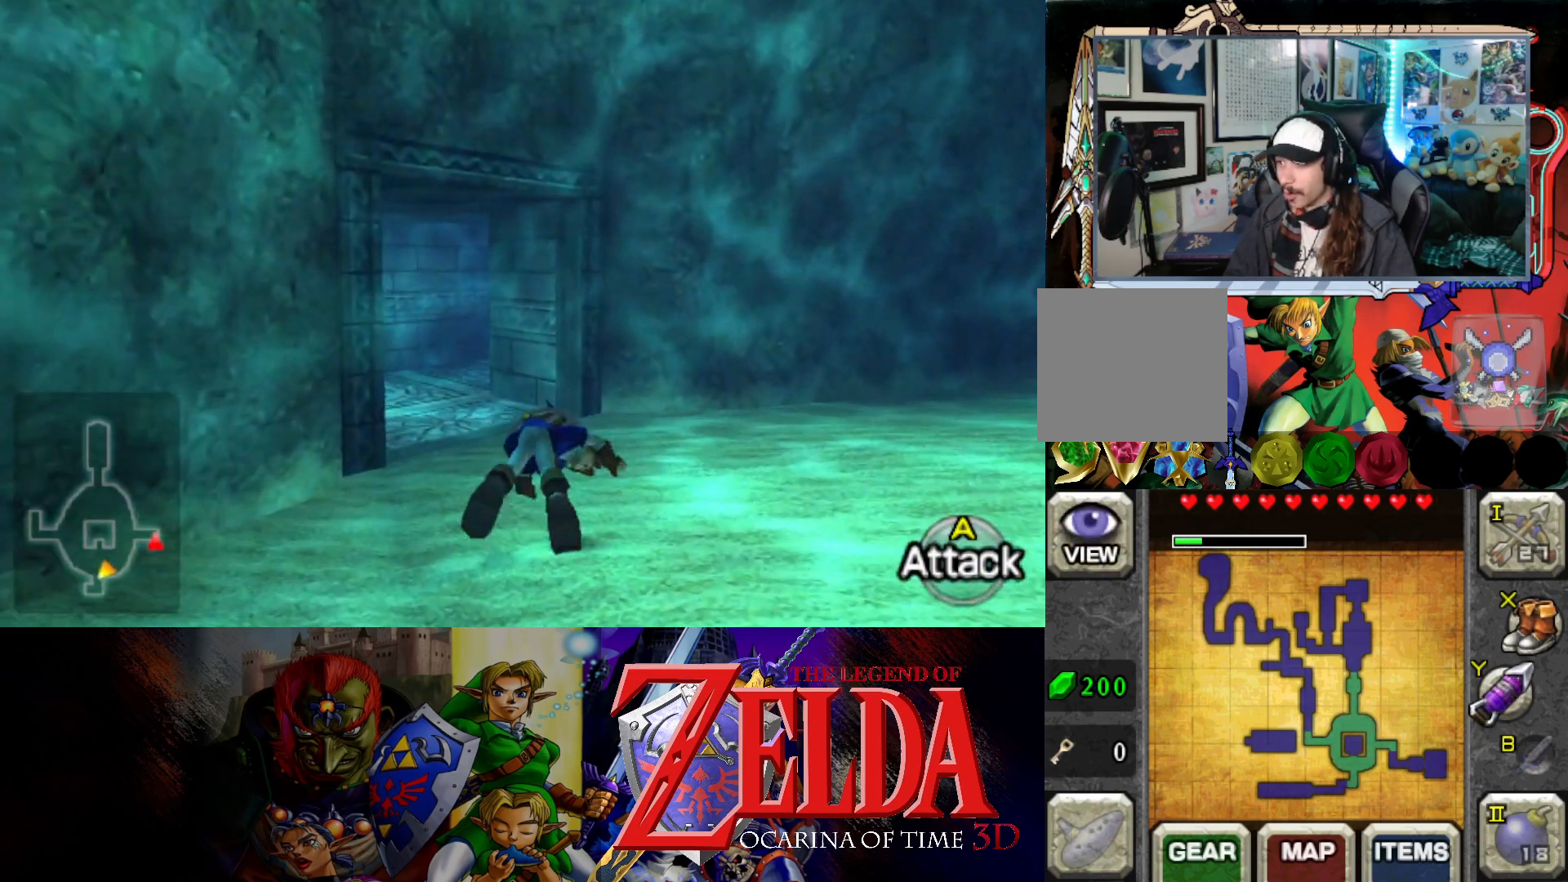
{"buttons": [], "left_stick": "up", "right_stick": "center", "events": []}
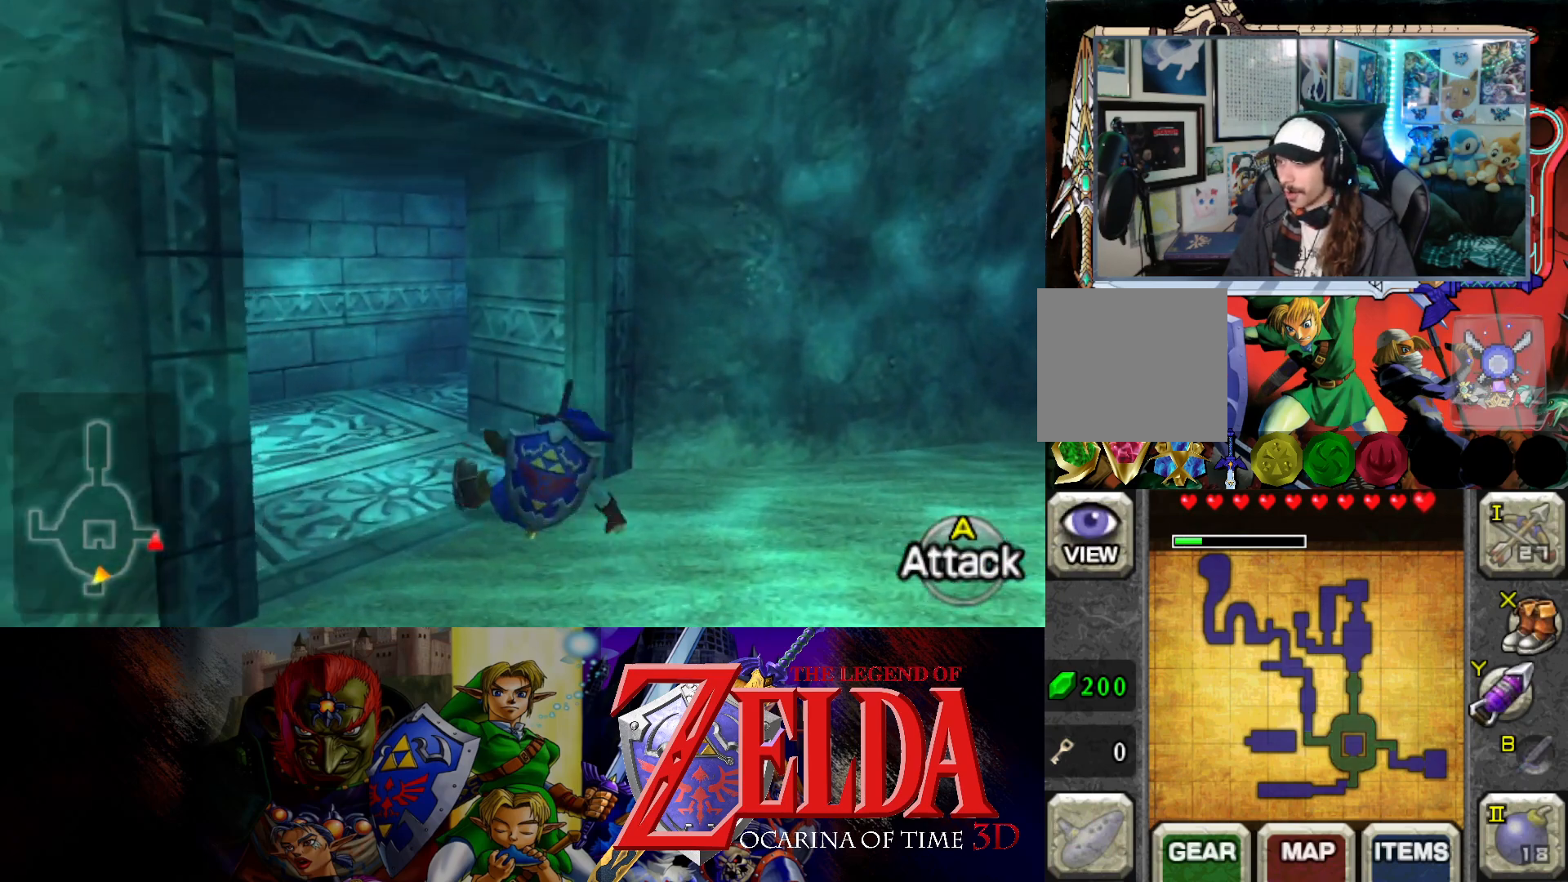
{"buttons": [], "left_stick": "up-left", "right_stick": "center", "events": [[350, "left_stick", "up-left"]]}
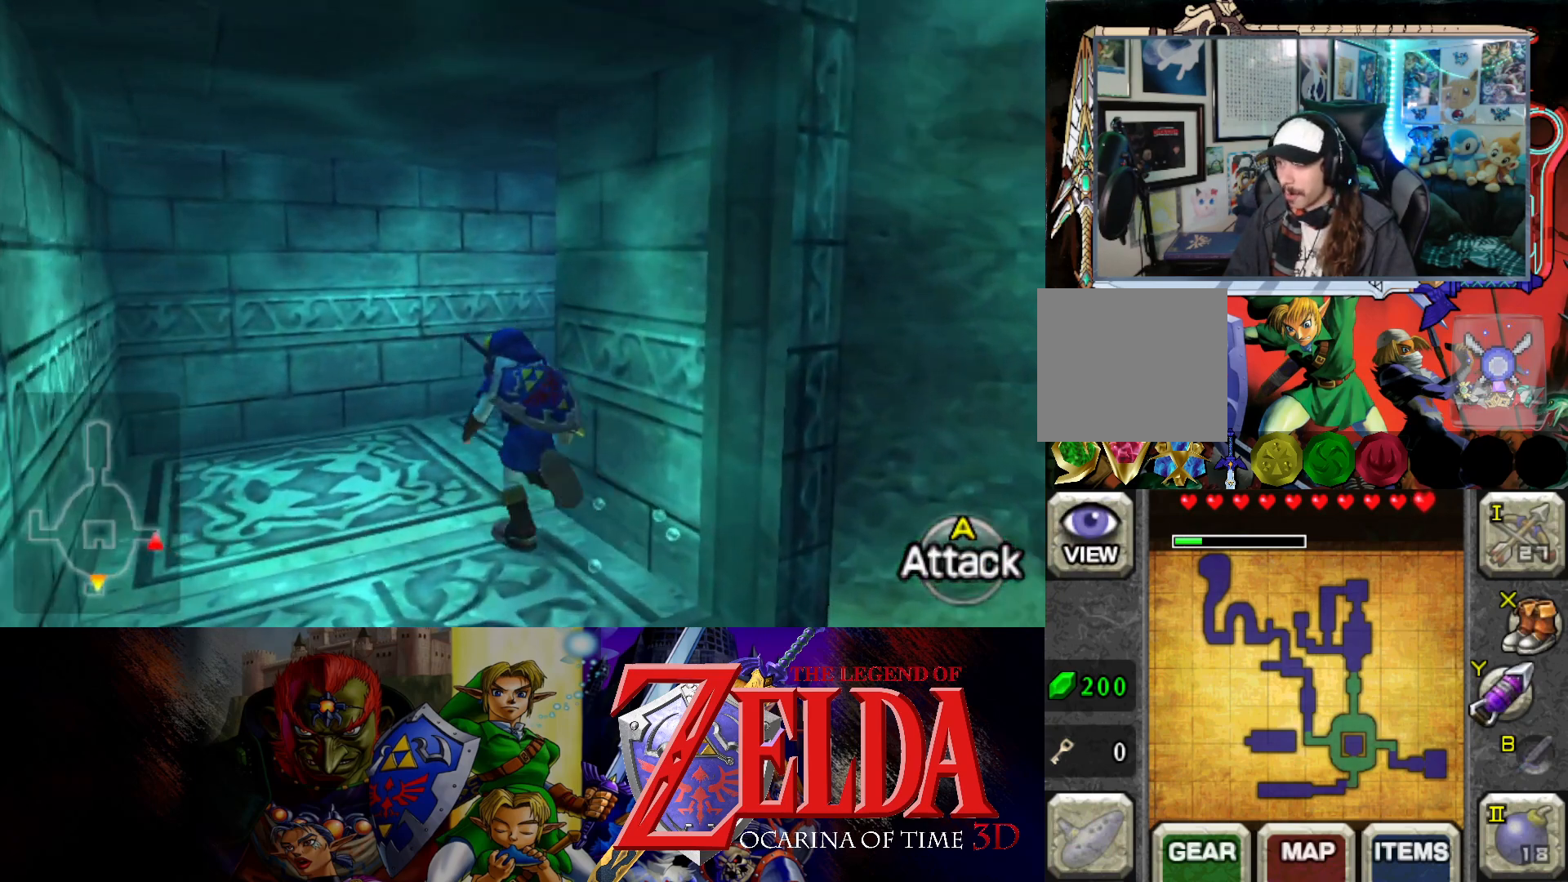
{"buttons": [], "left_stick": "up-right", "right_stick": "center", "events": [[17, "left_stick", "up"], [183, "left_stick", "up-right"]]}
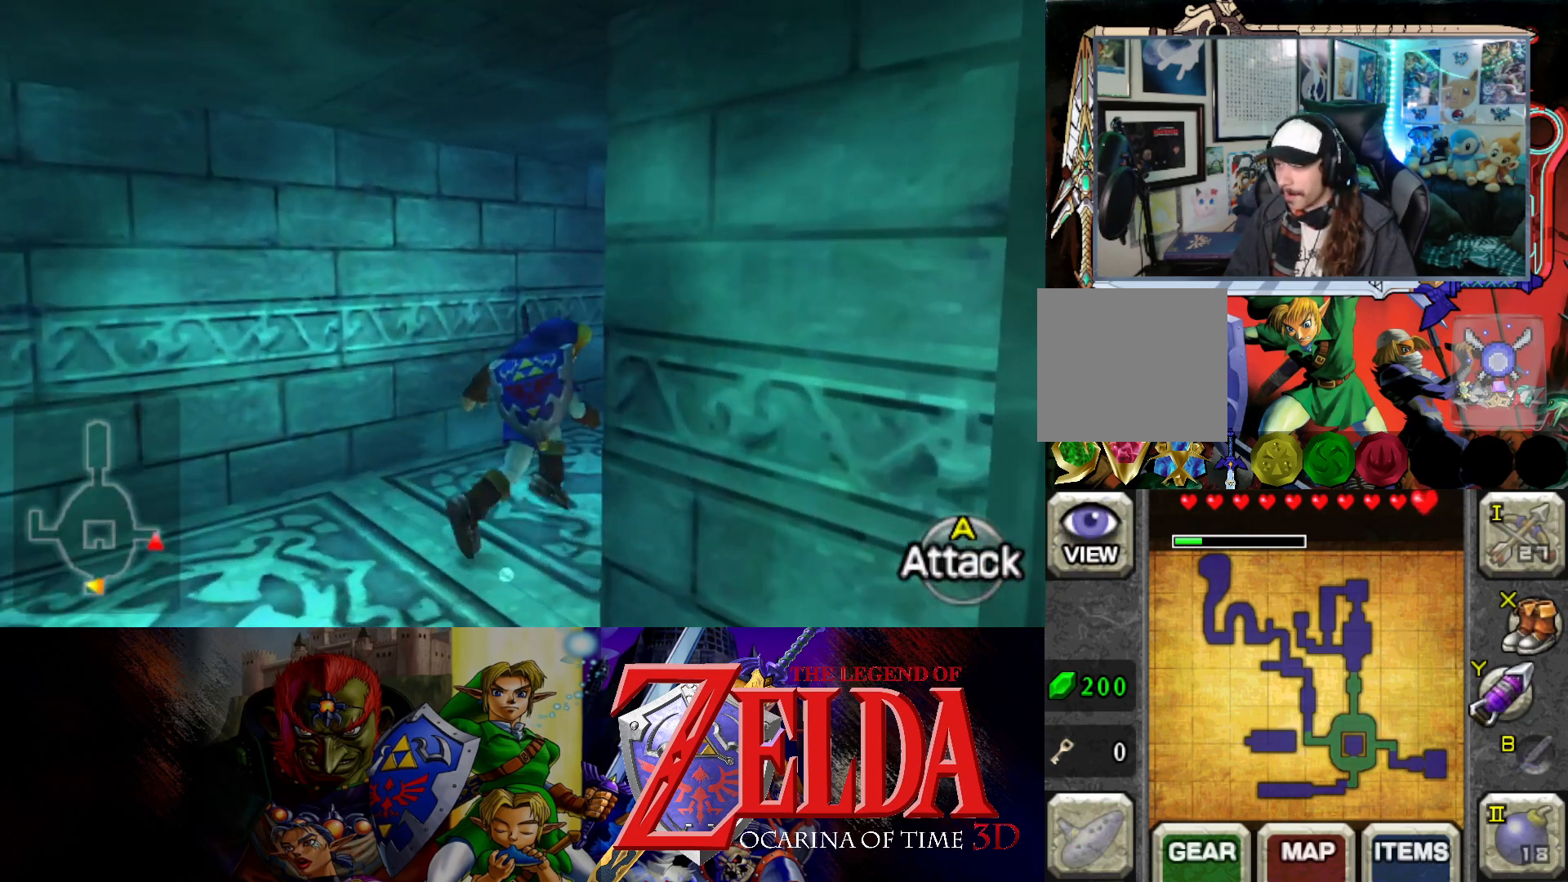
{"buttons": [], "left_stick": "up", "right_stick": "center", "events": [[150, "left_stick", "up"]]}
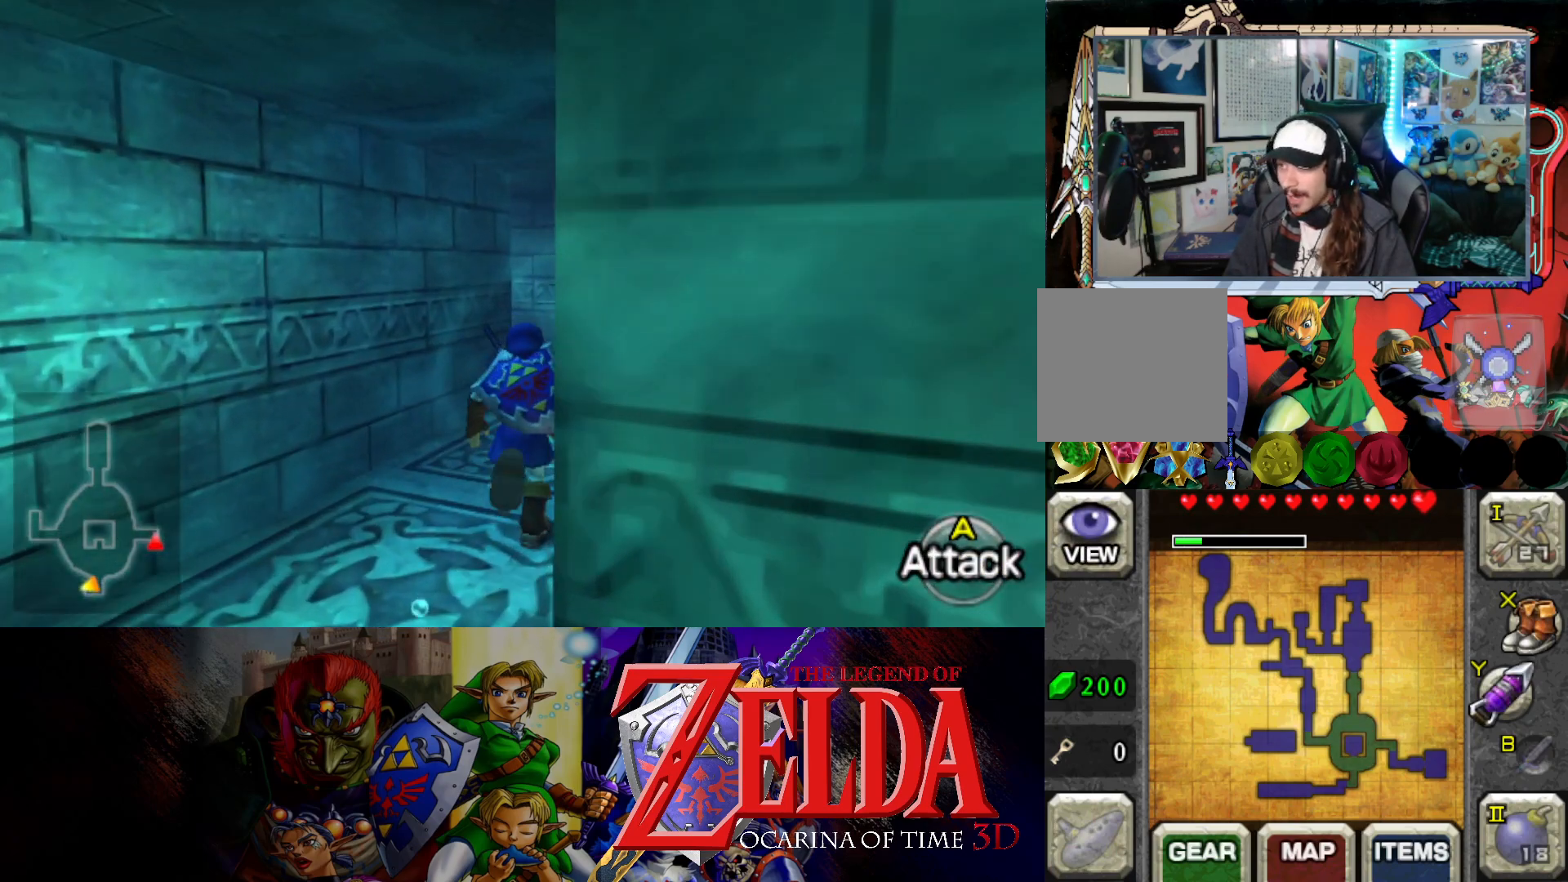
{"buttons": [], "left_stick": "up", "right_stick": "center", "events": []}
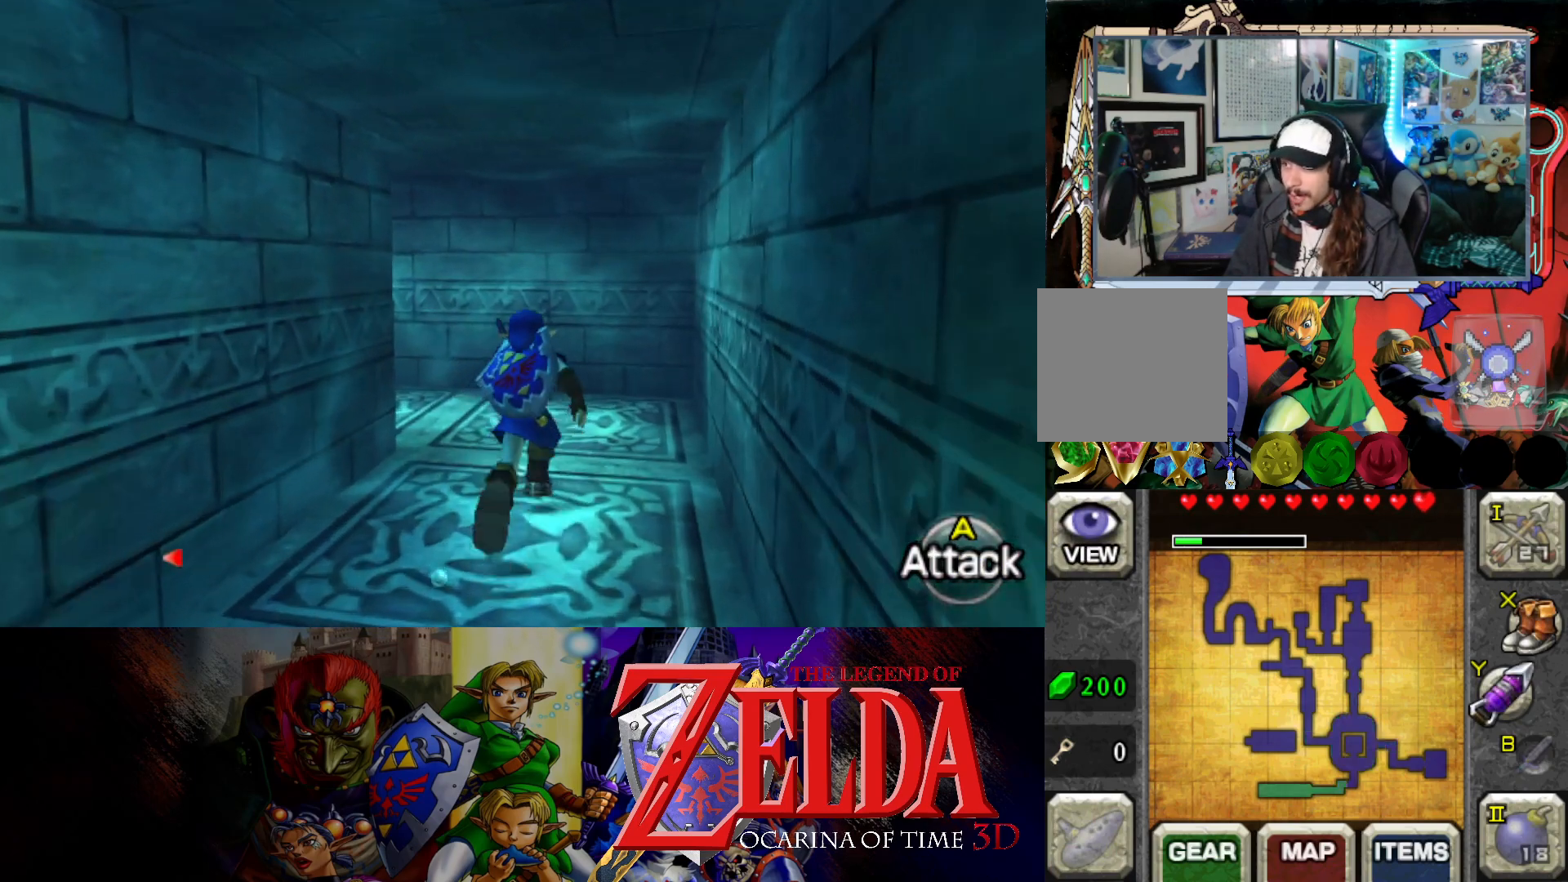
{"buttons": [], "left_stick": "up-left", "right_stick": "center", "events": [[267, "left_stick", "up-left"]]}
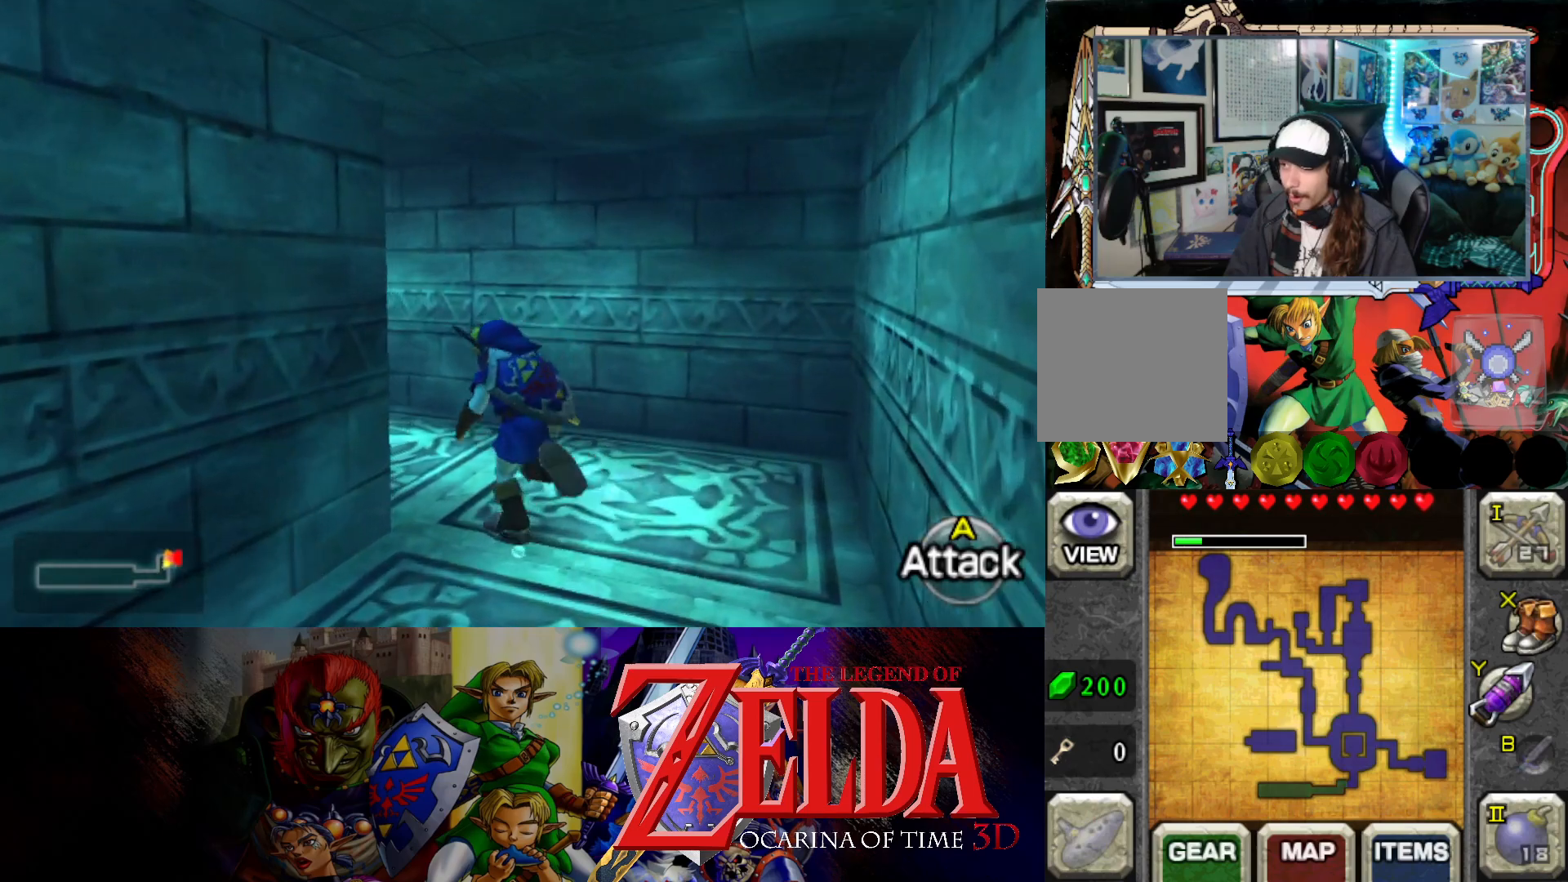
{"buttons": [], "left_stick": "up-left", "right_stick": "center", "events": []}
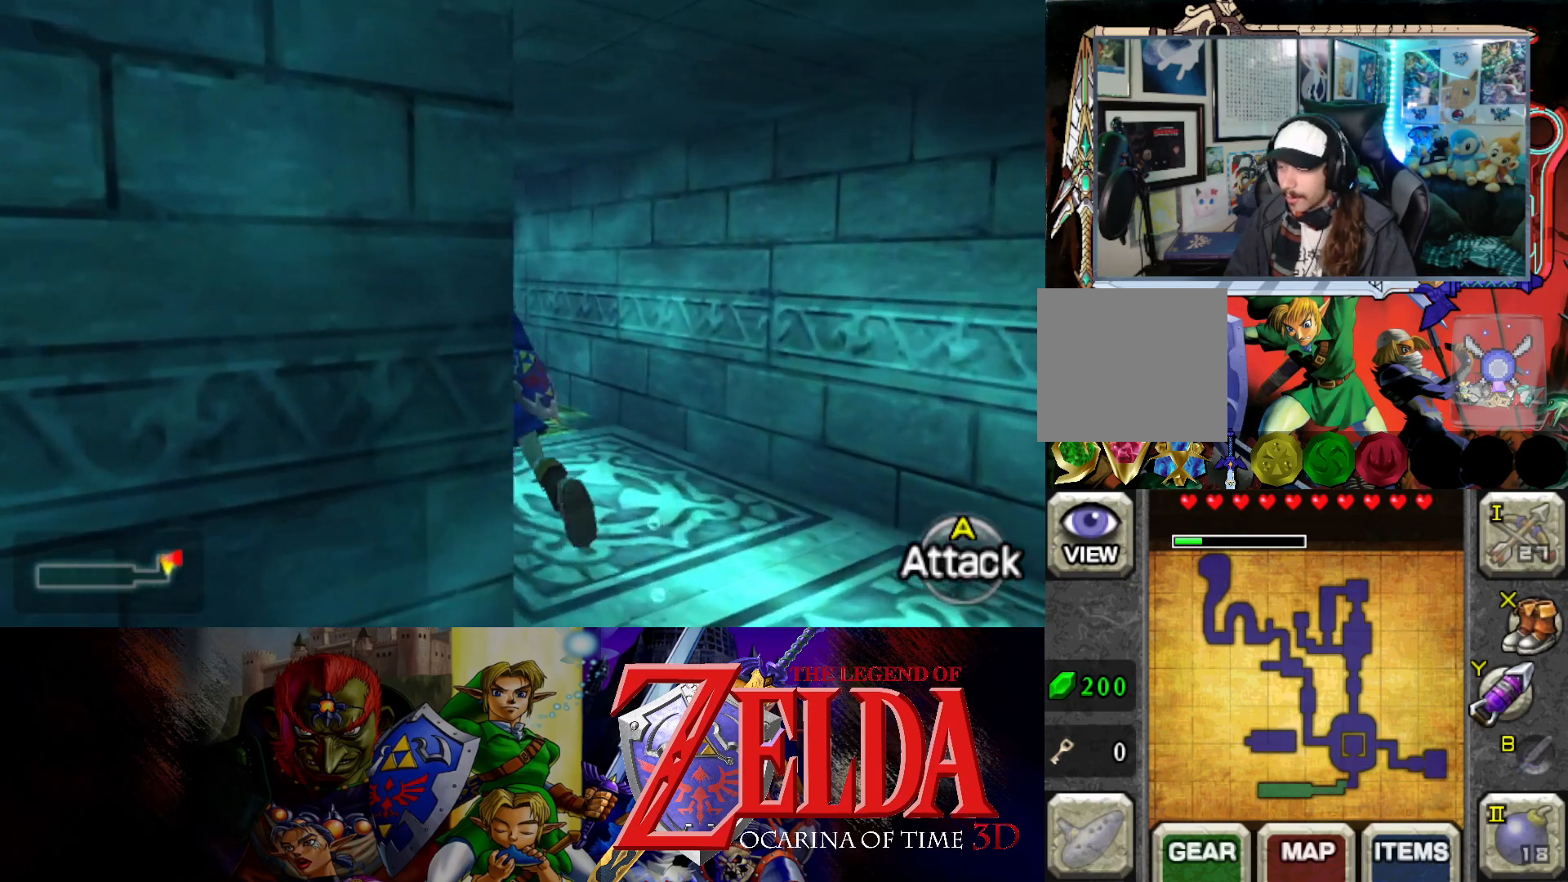
{"buttons": [], "left_stick": "up", "right_stick": "center", "events": [[50, "left_stick", "up"]]}
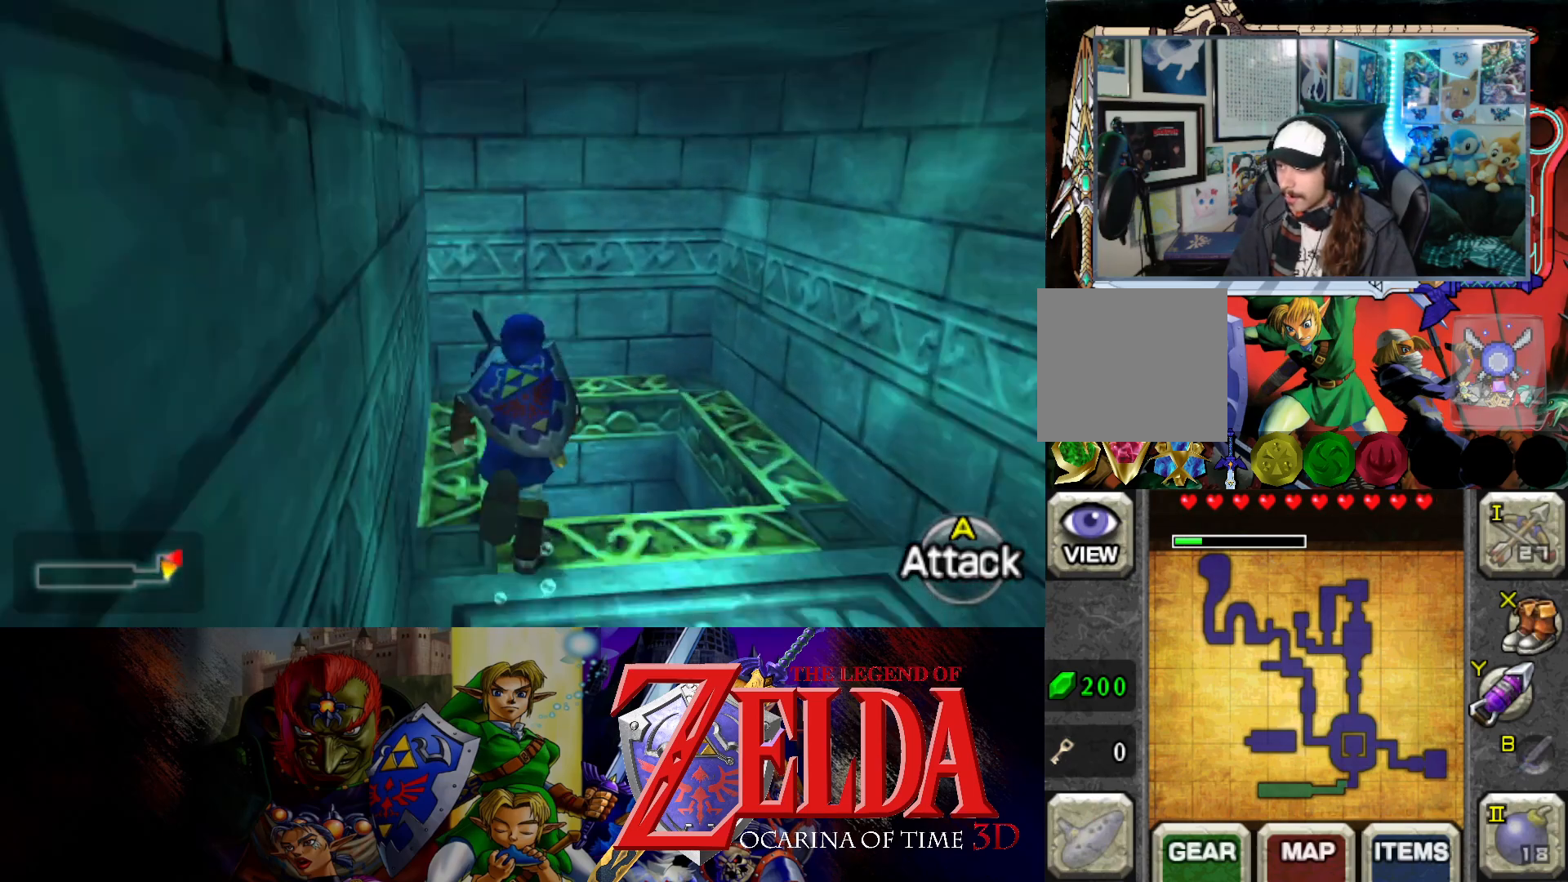
{"buttons": [], "left_stick": "center", "right_stick": "center", "events": [[200, "left_stick", "up-right"], [367, "left_stick", "center"]]}
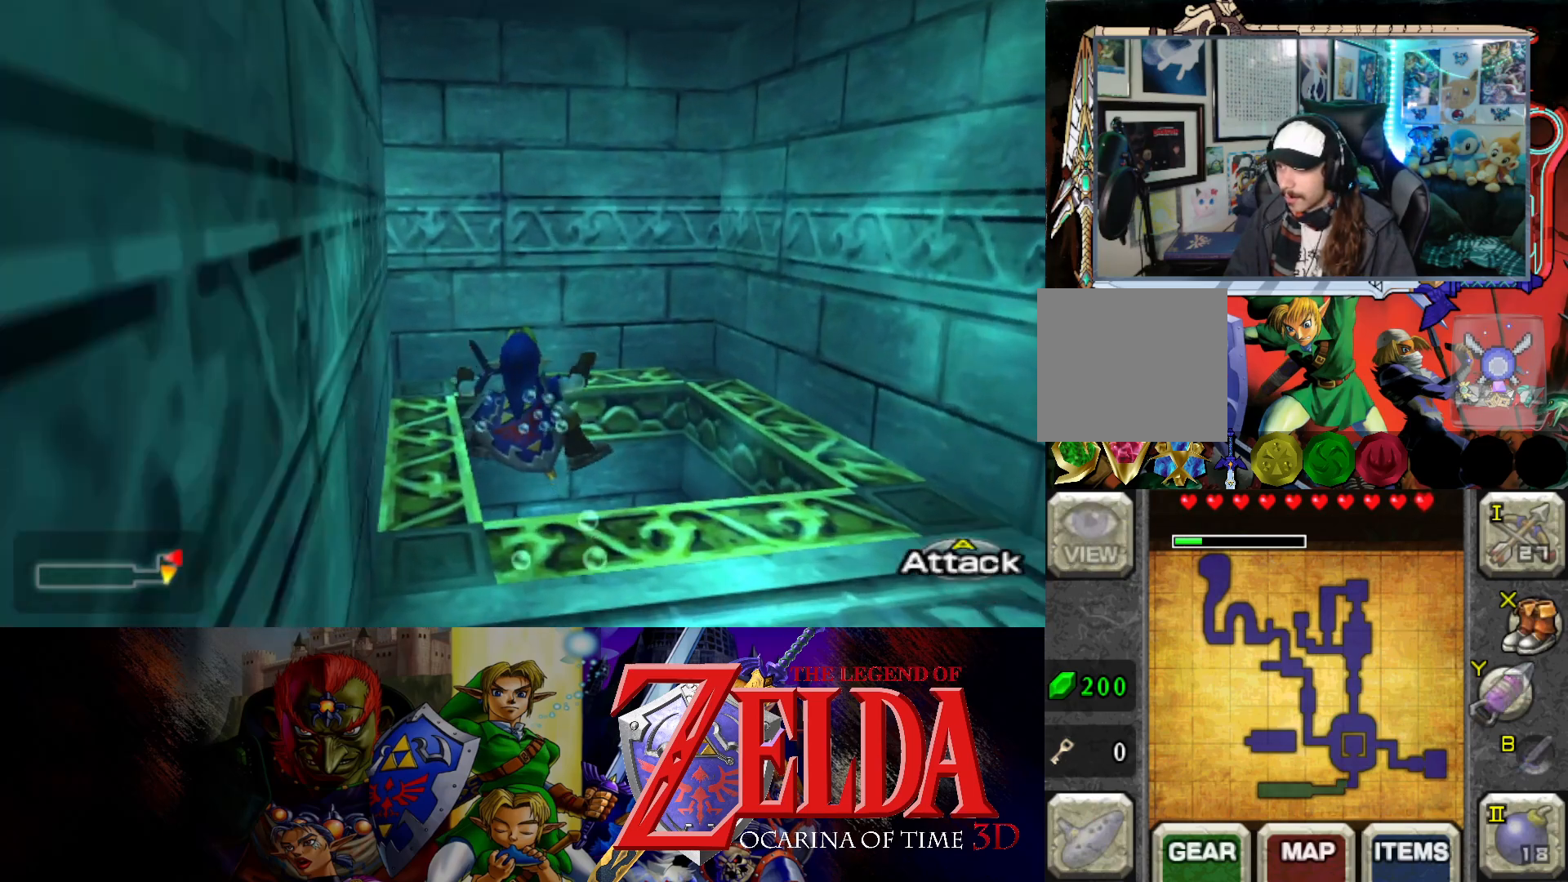
{"buttons": [], "left_stick": "center", "right_stick": "center", "events": []}
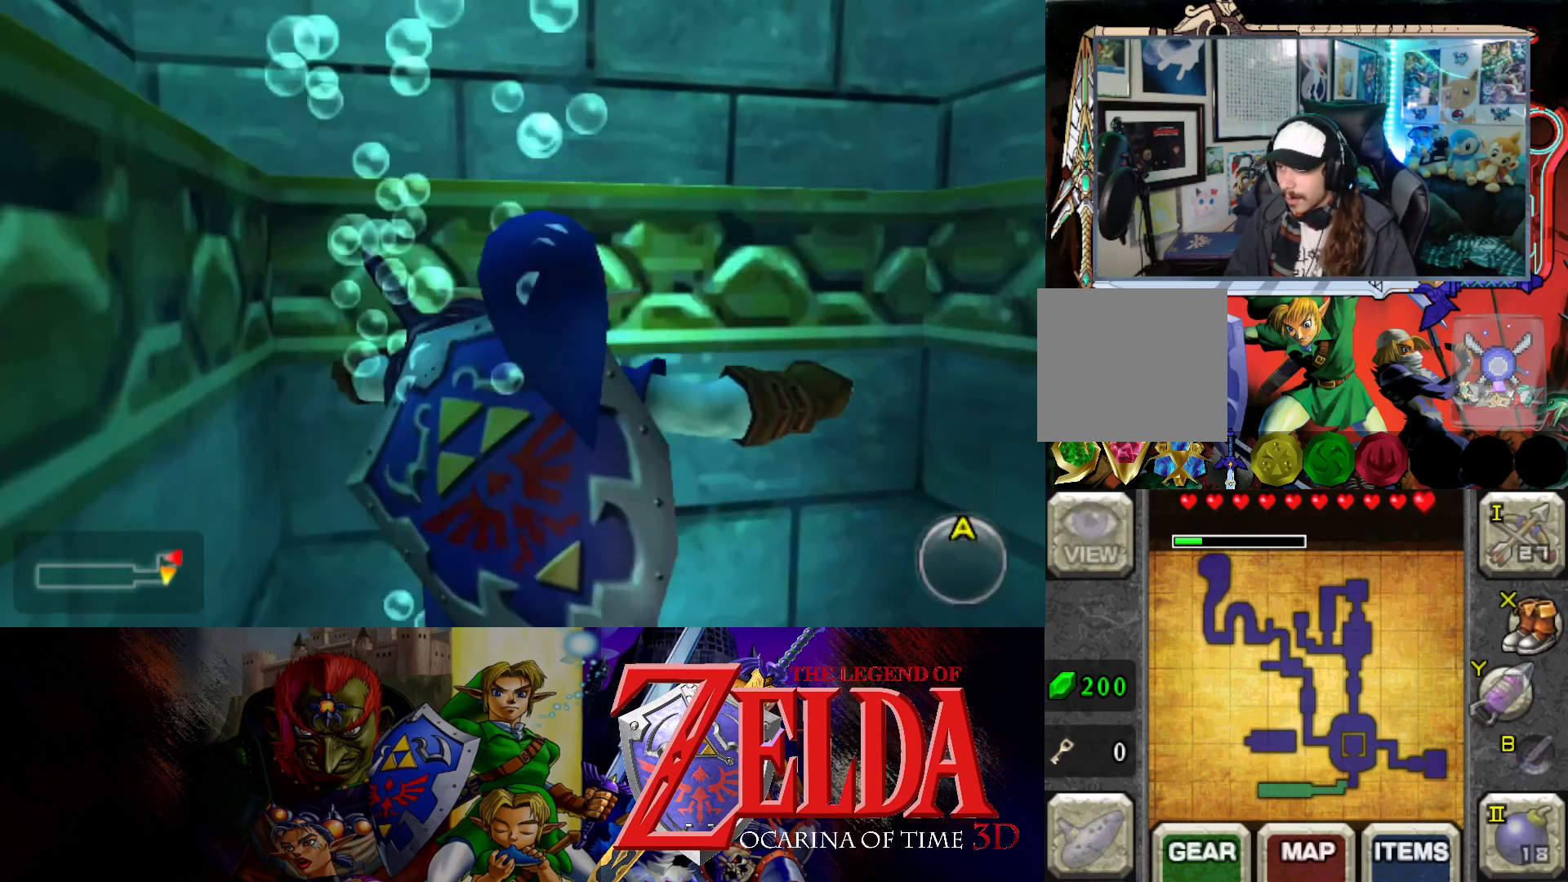
{"buttons": [], "left_stick": "center", "right_stick": "center", "events": []}
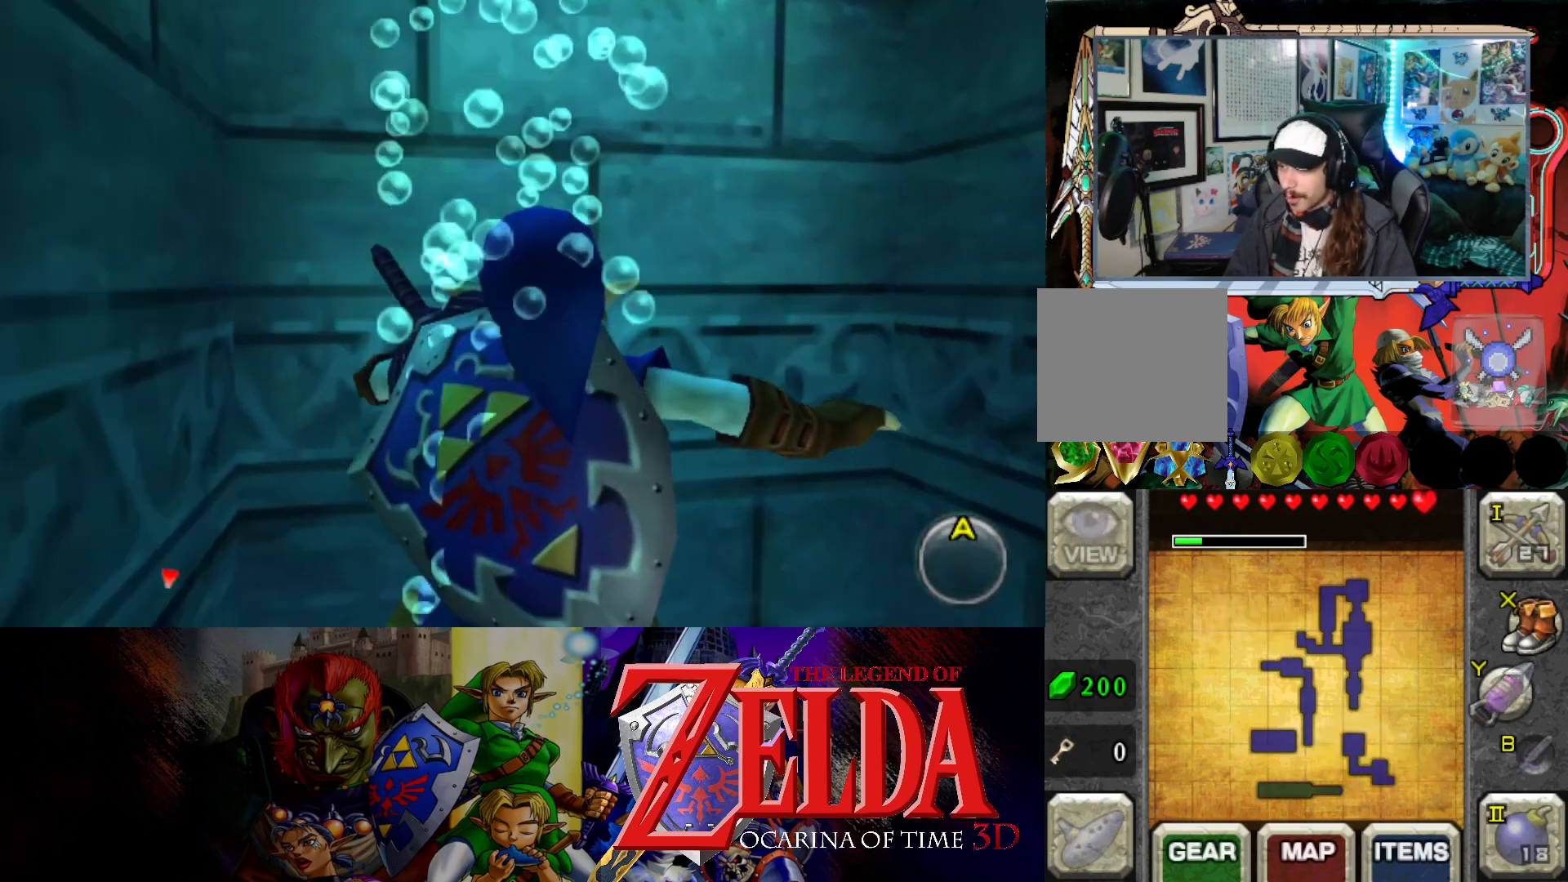
{"buttons": [], "left_stick": "center", "right_stick": "center", "events": []}
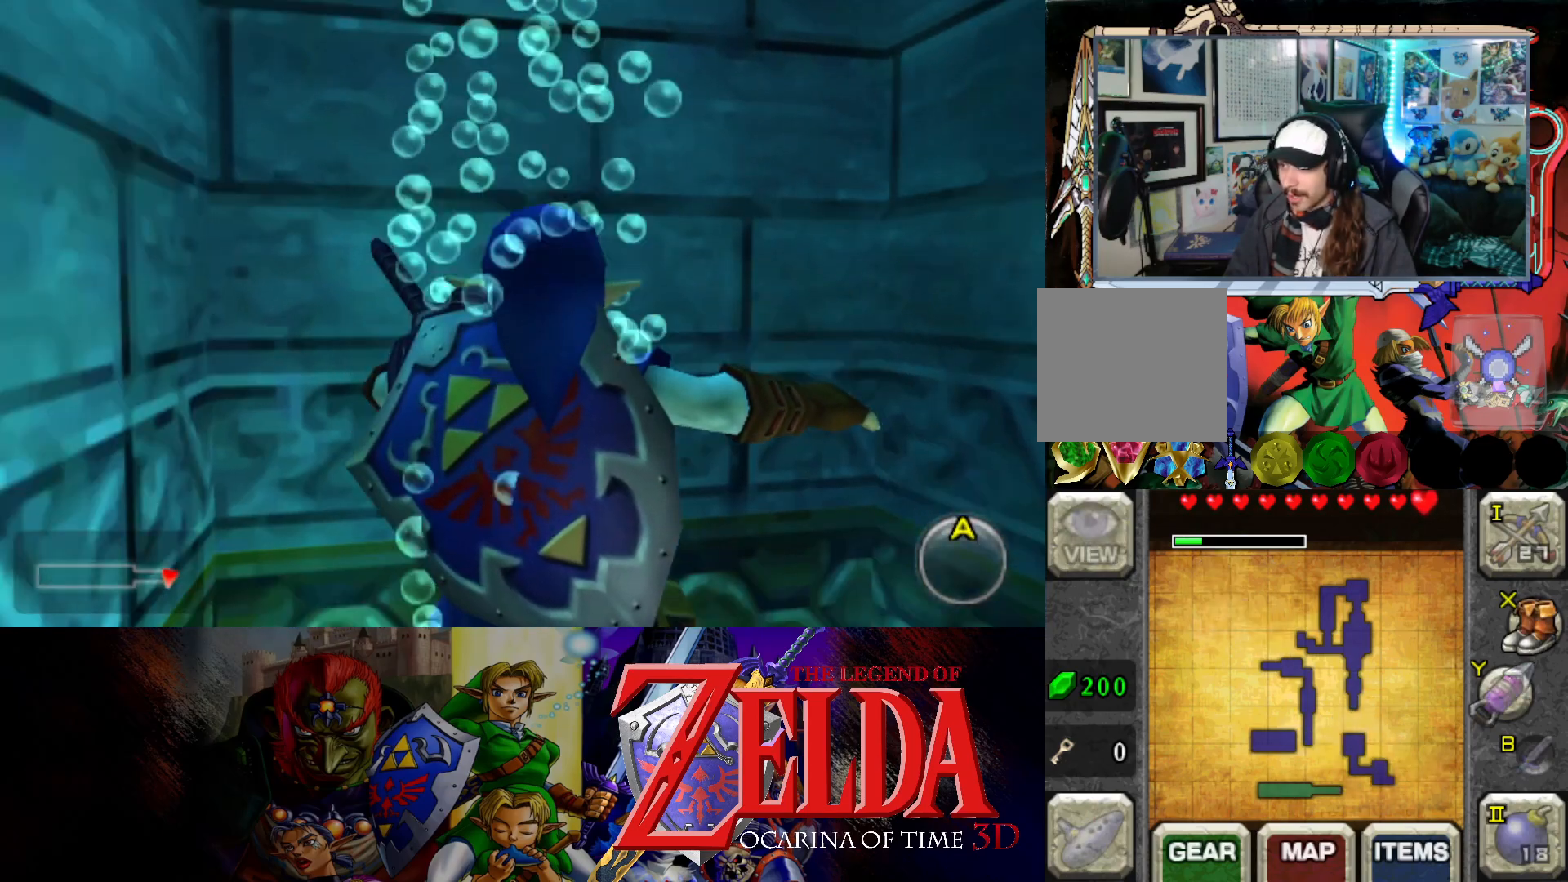
{"buttons": [], "left_stick": "center", "right_stick": "center", "events": []}